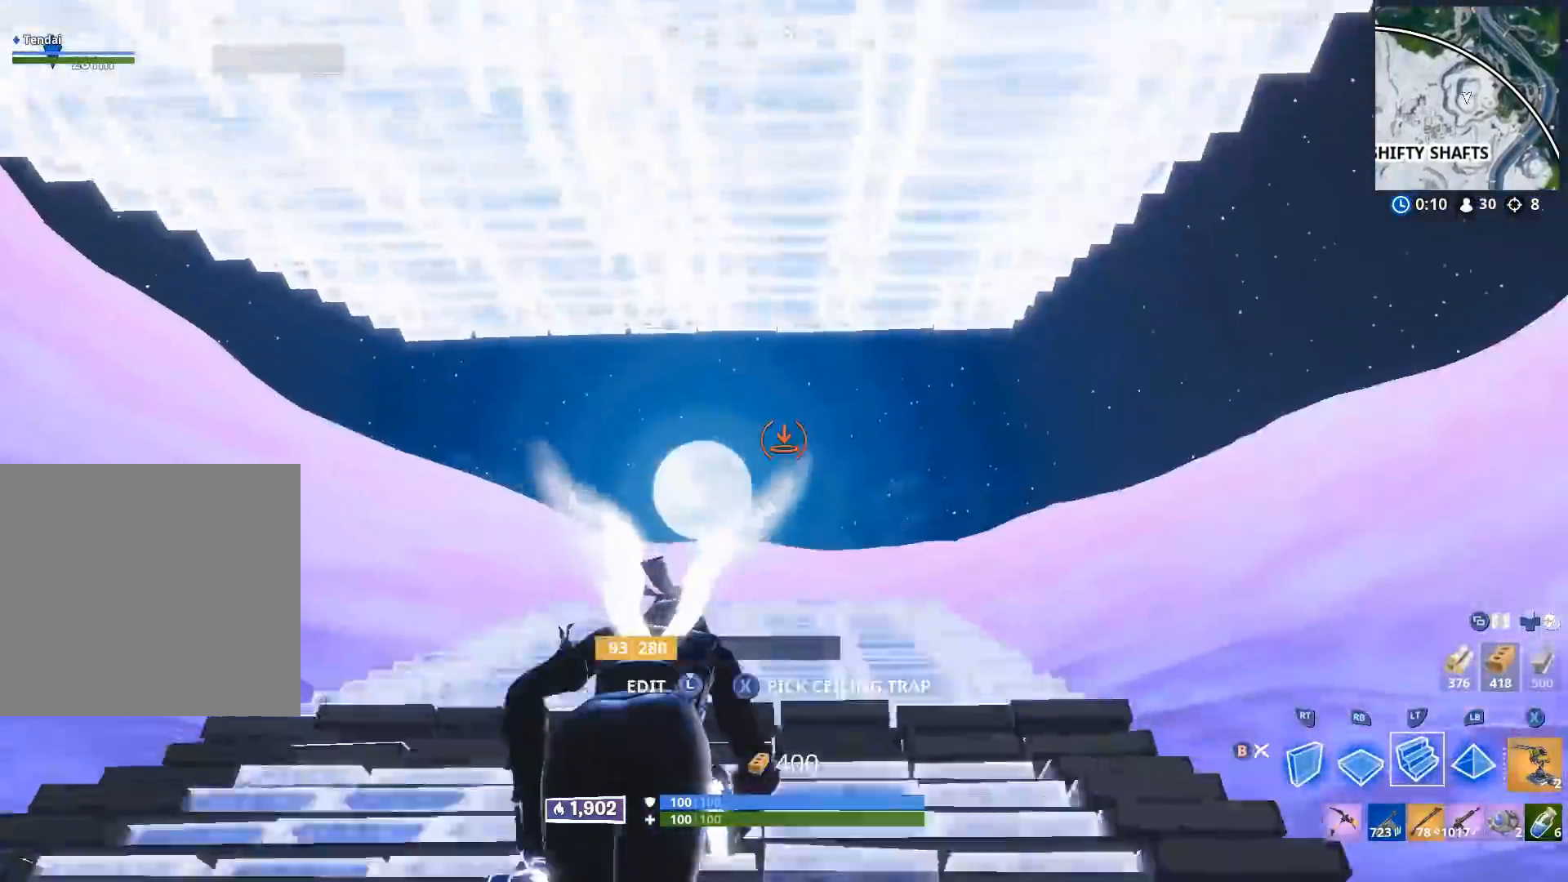
Gameplay with a controller (Xbox layout); each line is a JSON object with the inputs held at the frame after it. "events" lists button and stick changes between this image and that frame as [ms after this image, input, new state], when the widget could be followed in between.
{"buttons": [], "left_stick": "up-left", "right_stick": "down", "events": [[183, "L1", "down"], [183, "right_stick", "up"], [300, "L2", "down"], [317, "right_stick", "right"], [350, "L2", "up"], [383, "L1", "up"], [417, "right_stick", "down"], [467, "left_stick", "up-left"]]}
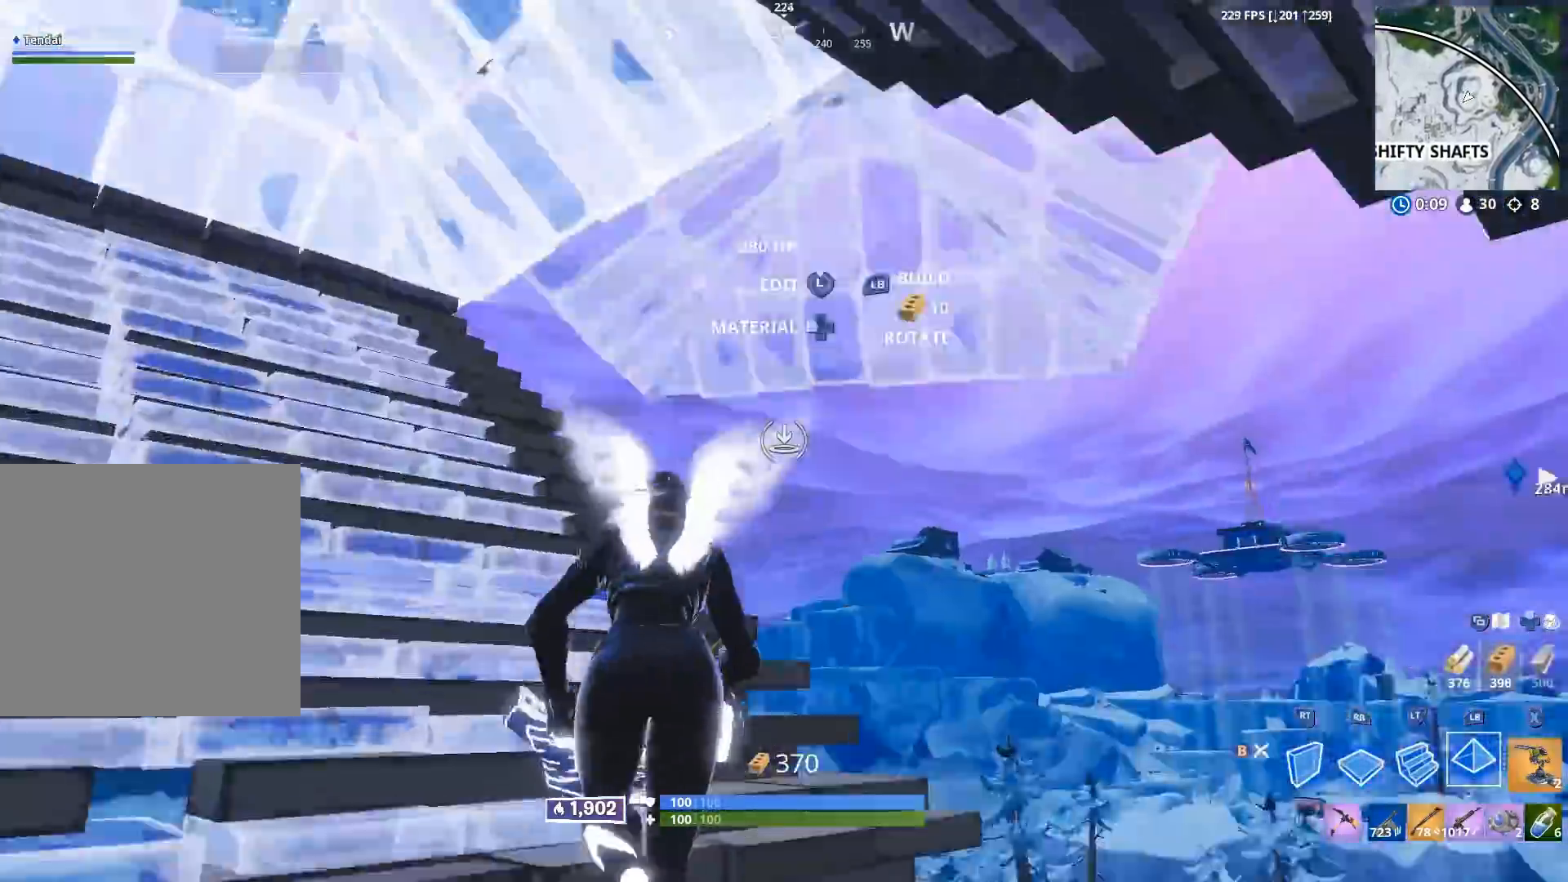
{"buttons": [], "left_stick": "up-left", "right_stick": "up", "events": [[150, "left_stick", "up"], [167, "R1", "down"], [217, "right_stick", "right"], [350, "L2", "down"], [350, "right_stick", "up-left"], [400, "R1", "up"], [483, "L2", "up"], [483, "left_stick", "up-left"], [500, "right_stick", "up"]]}
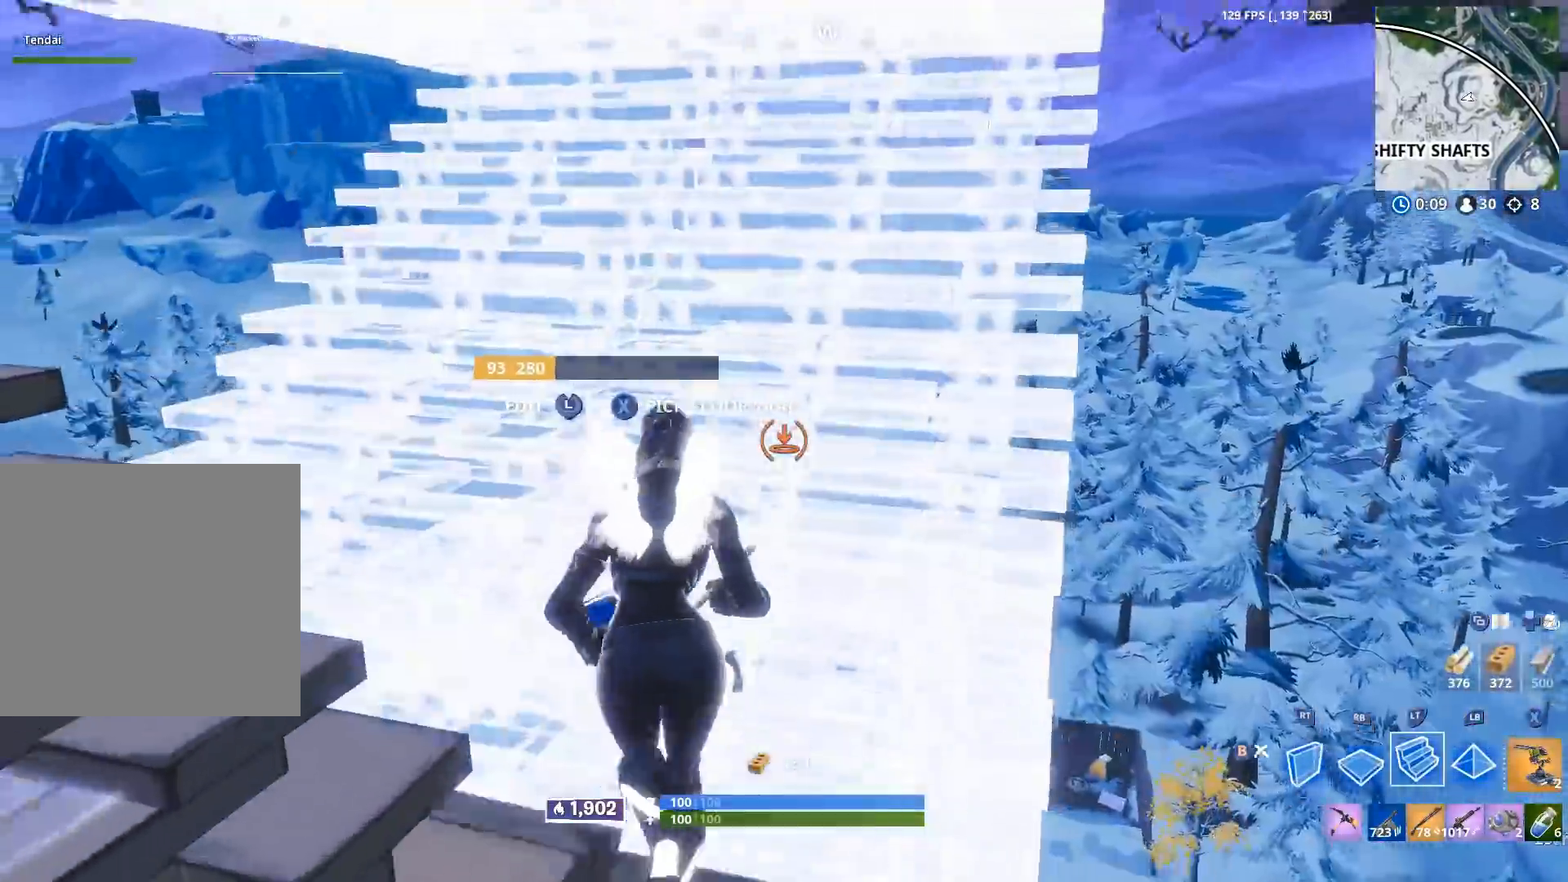
{"buttons": [], "left_stick": "down-left", "right_stick": "right", "events": [[167, "right_stick", "up-right"], [433, "right_stick", "right"], [450, "left_stick", "down-left"]]}
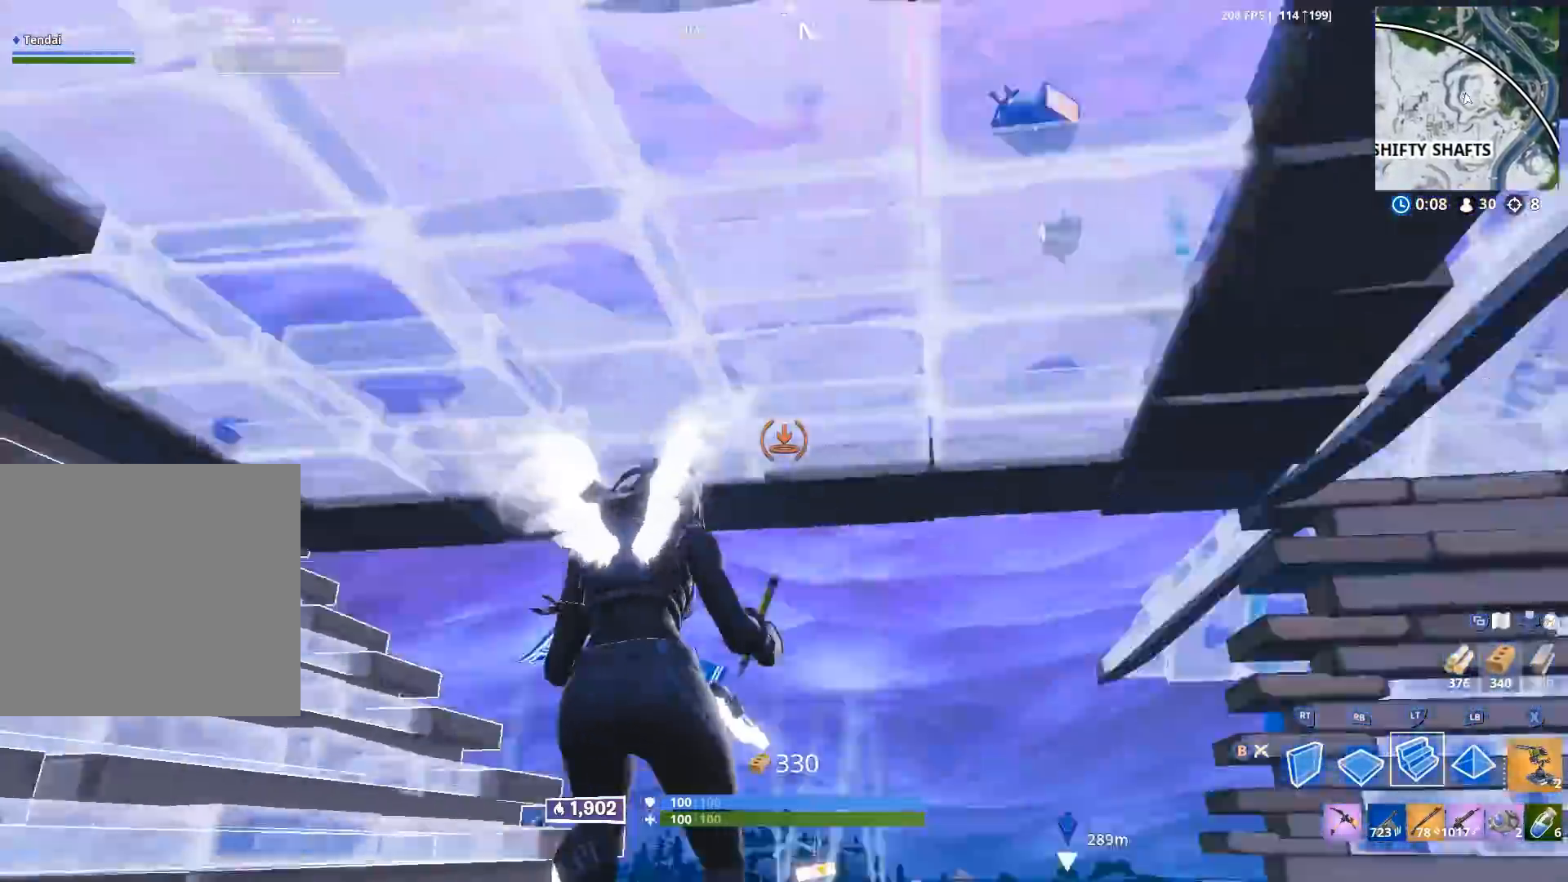
{"buttons": [], "left_stick": "left", "right_stick": "up-left", "events": [[67, "left_stick", "down-right"], [100, "B", "down"], [100, "right_stick", "center"], [150, "right_stick", "down-left"], [183, "B", "up"], [283, "right_stick", "center"], [400, "right_stick", "up-left"], [483, "left_stick", "left"]]}
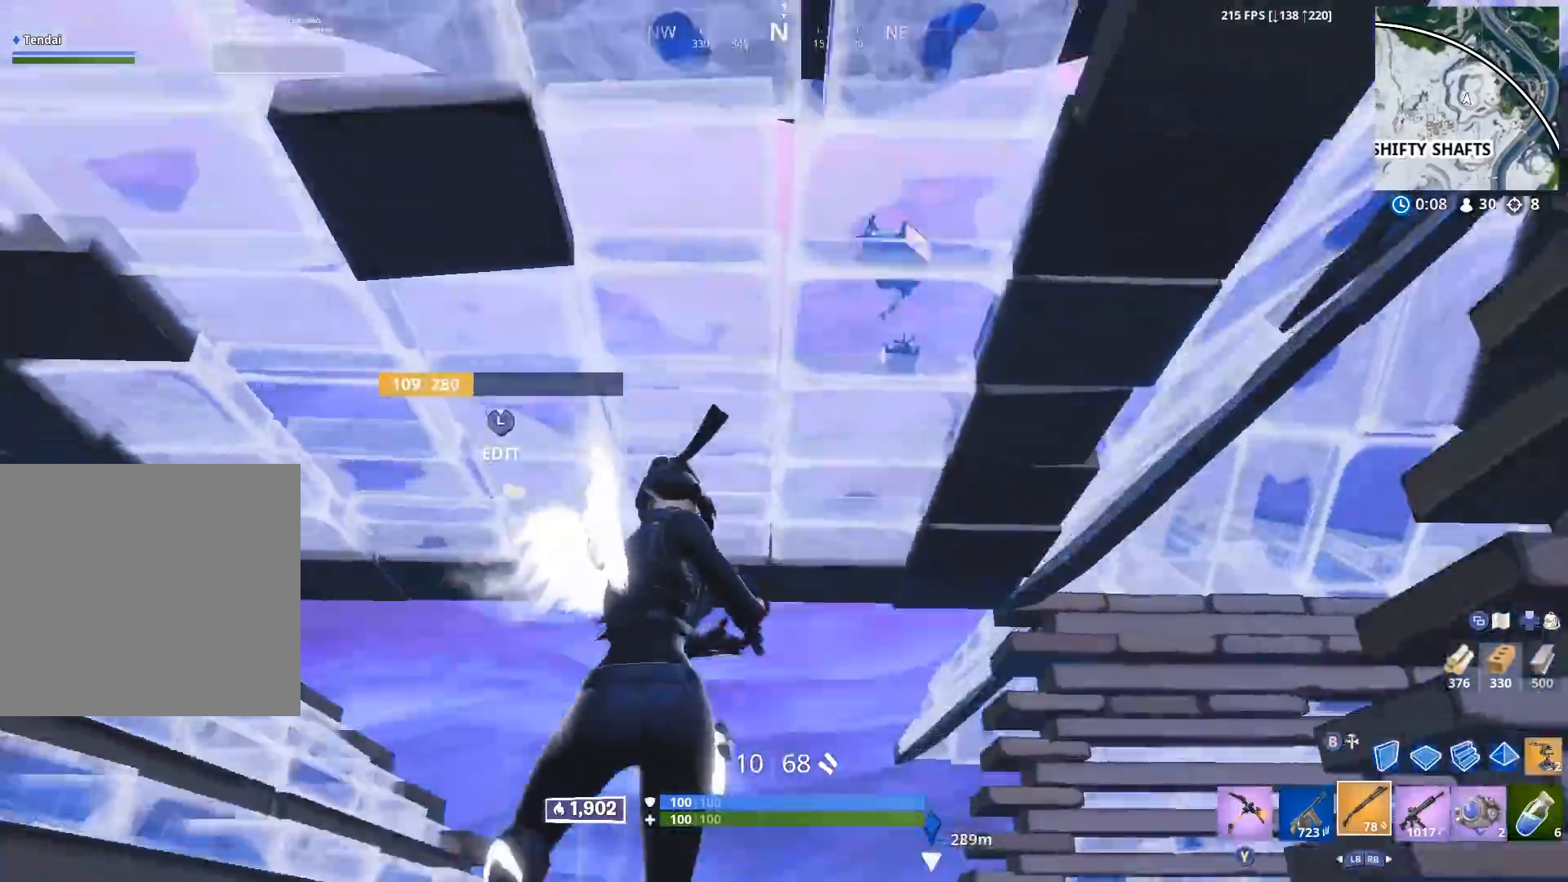
{"buttons": [], "left_stick": "center", "right_stick": "center", "events": [[67, "L3", "down"], [83, "R2", "down"], [83, "right_stick", "down-left"], [150, "L3", "up"], [167, "B", "down"], [200, "R2", "up"], [217, "B", "up"], [217, "right_stick", "center"], [333, "B", "down"], [383, "B", "up"], [500, "left_stick", "center"]]}
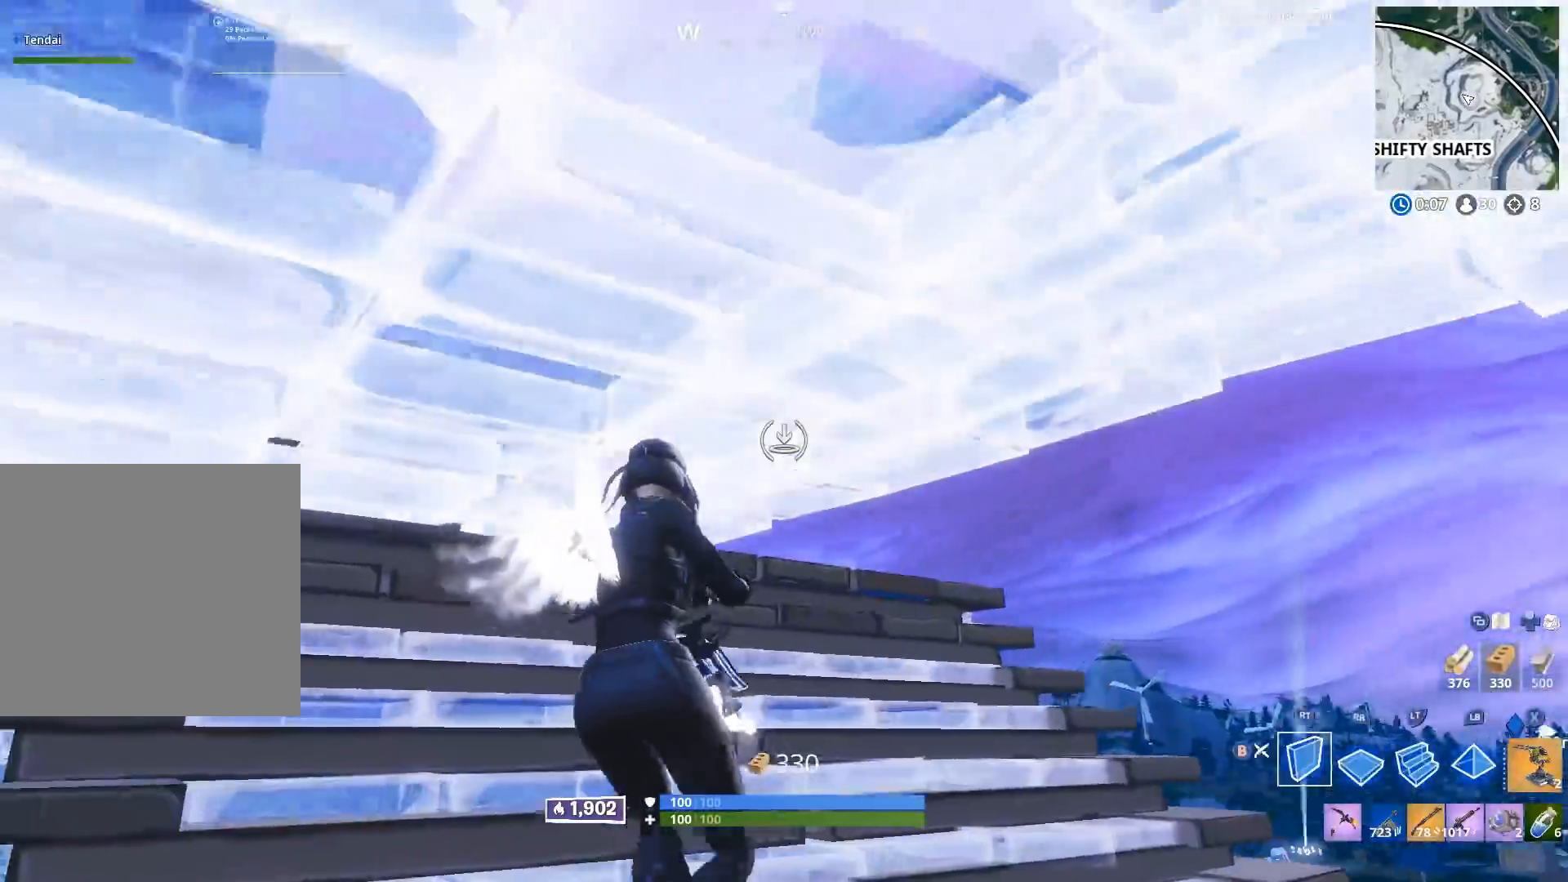
{"buttons": [], "left_stick": "up", "right_stick": "center", "events": [[17, "right_stick", "right"], [33, "left_stick", "right"], [133, "right_stick", "down-right"], [150, "B", "down"], [217, "B", "up"], [317, "right_stick", "center"], [400, "left_stick", "up"]]}
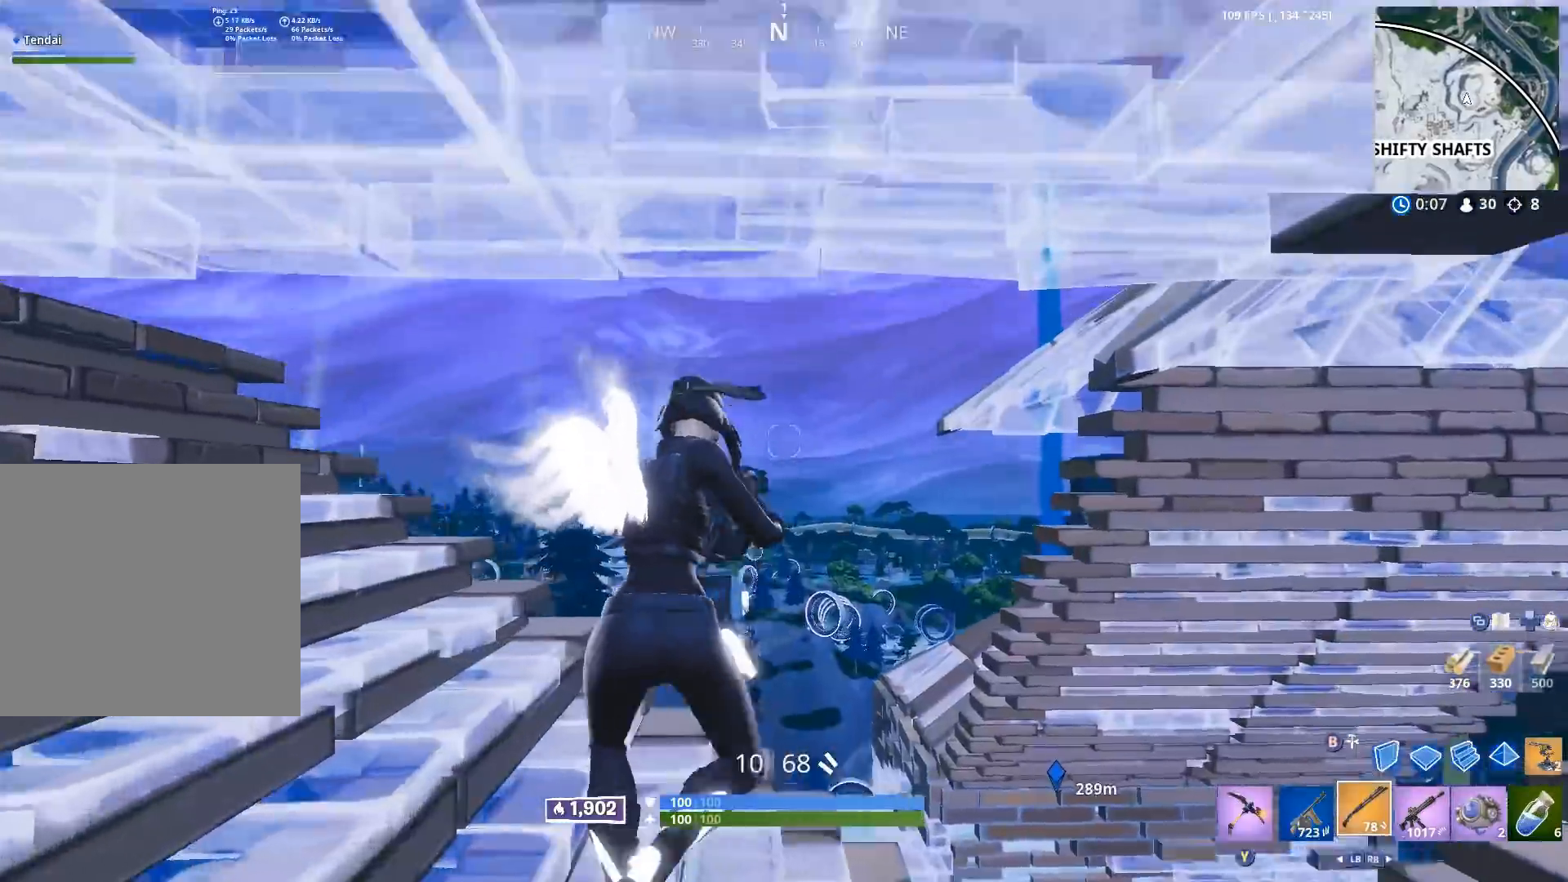
{"buttons": ["A"], "left_stick": "up-right", "right_stick": "center", "events": [[33, "left_stick", "up-left"], [83, "right_stick", "up-right"], [183, "right_stick", "right"], [433, "A", "down"], [467, "right_stick", "center"], [500, "left_stick", "up-right"]]}
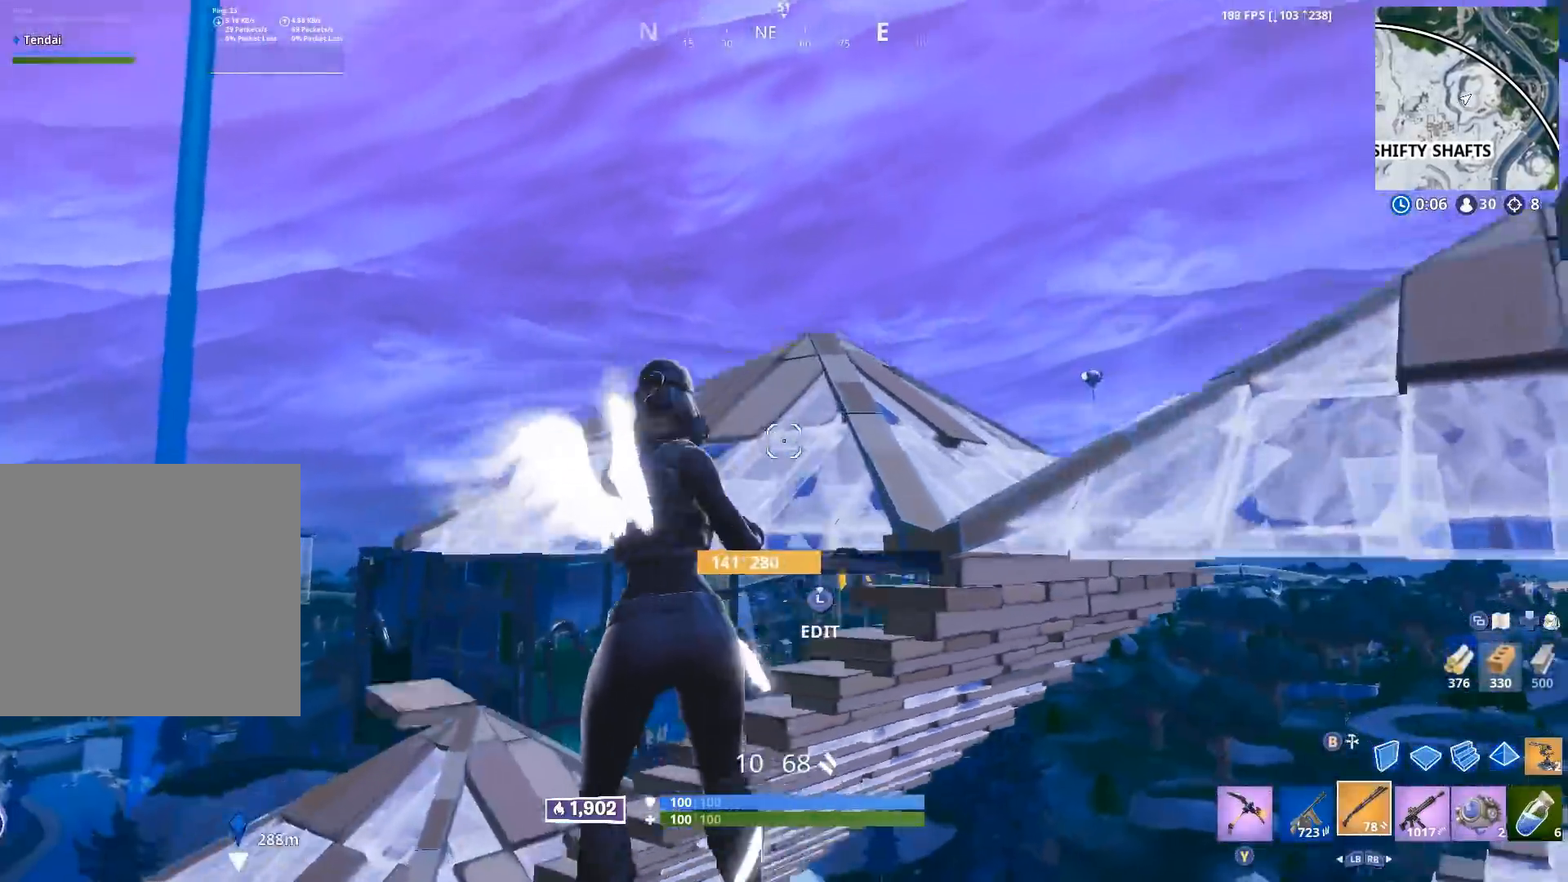
{"buttons": [], "left_stick": "up-right", "right_stick": "up", "events": [[17, "A", "up"], [17, "B", "down"], [17, "right_stick", "down-left"], [100, "B", "up"], [233, "R1", "down"], [317, "right_stick", "up"], [350, "L2", "down"], [367, "R1", "up"], [417, "L2", "up"]]}
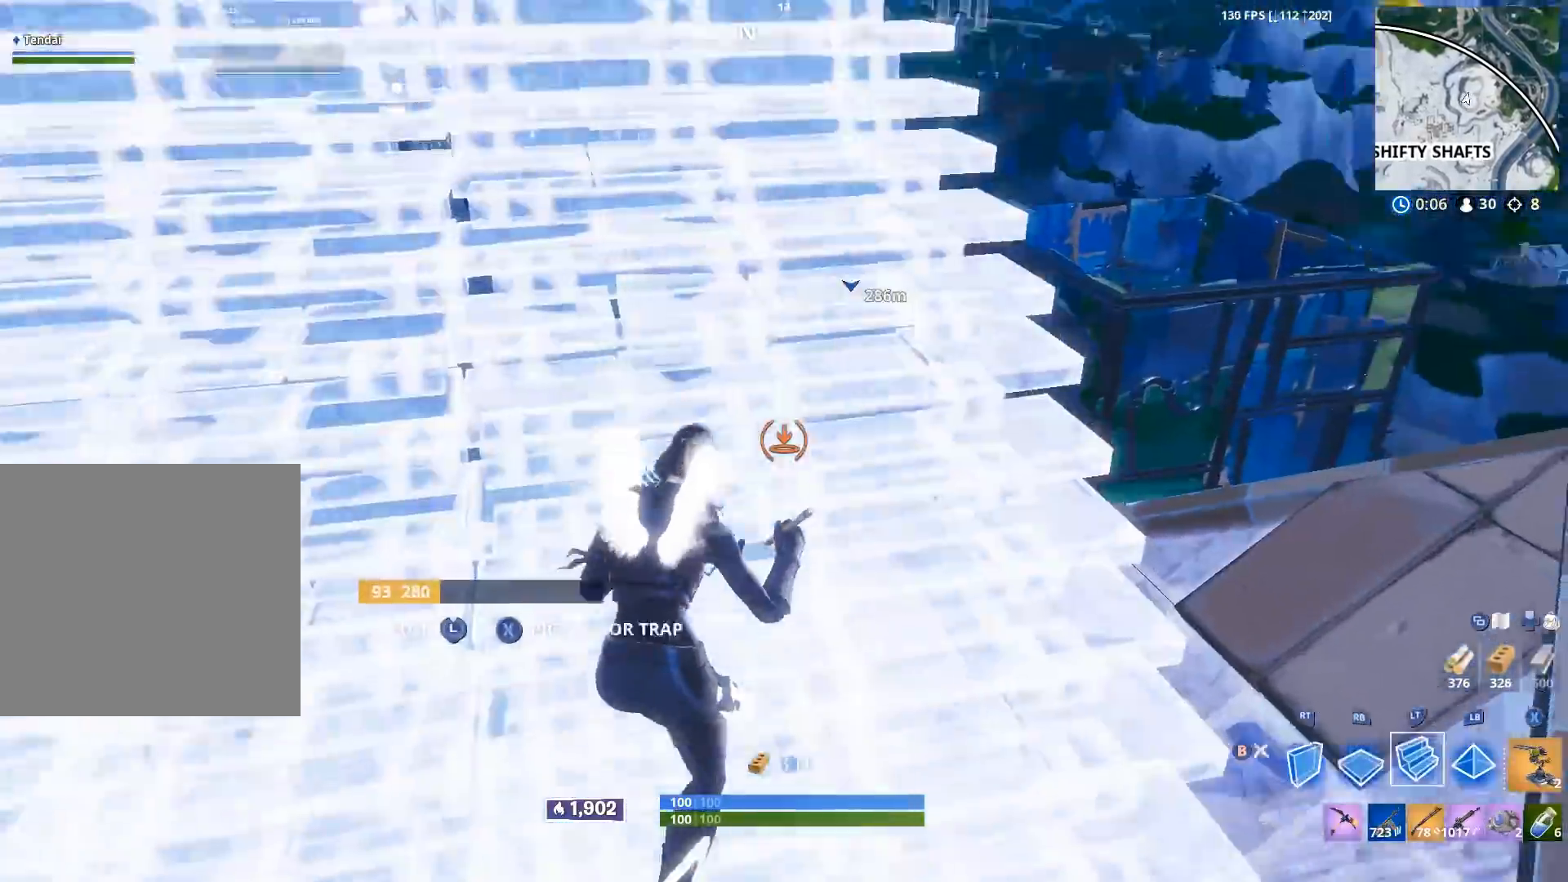
{"buttons": [], "left_stick": "up-right", "right_stick": "down", "events": [[83, "left_stick", "up"], [83, "right_stick", "center"], [100, "B", "down"], [150, "B", "up"], [183, "right_stick", "down-right"], [333, "left_stick", "up-right"], [467, "right_stick", "down"]]}
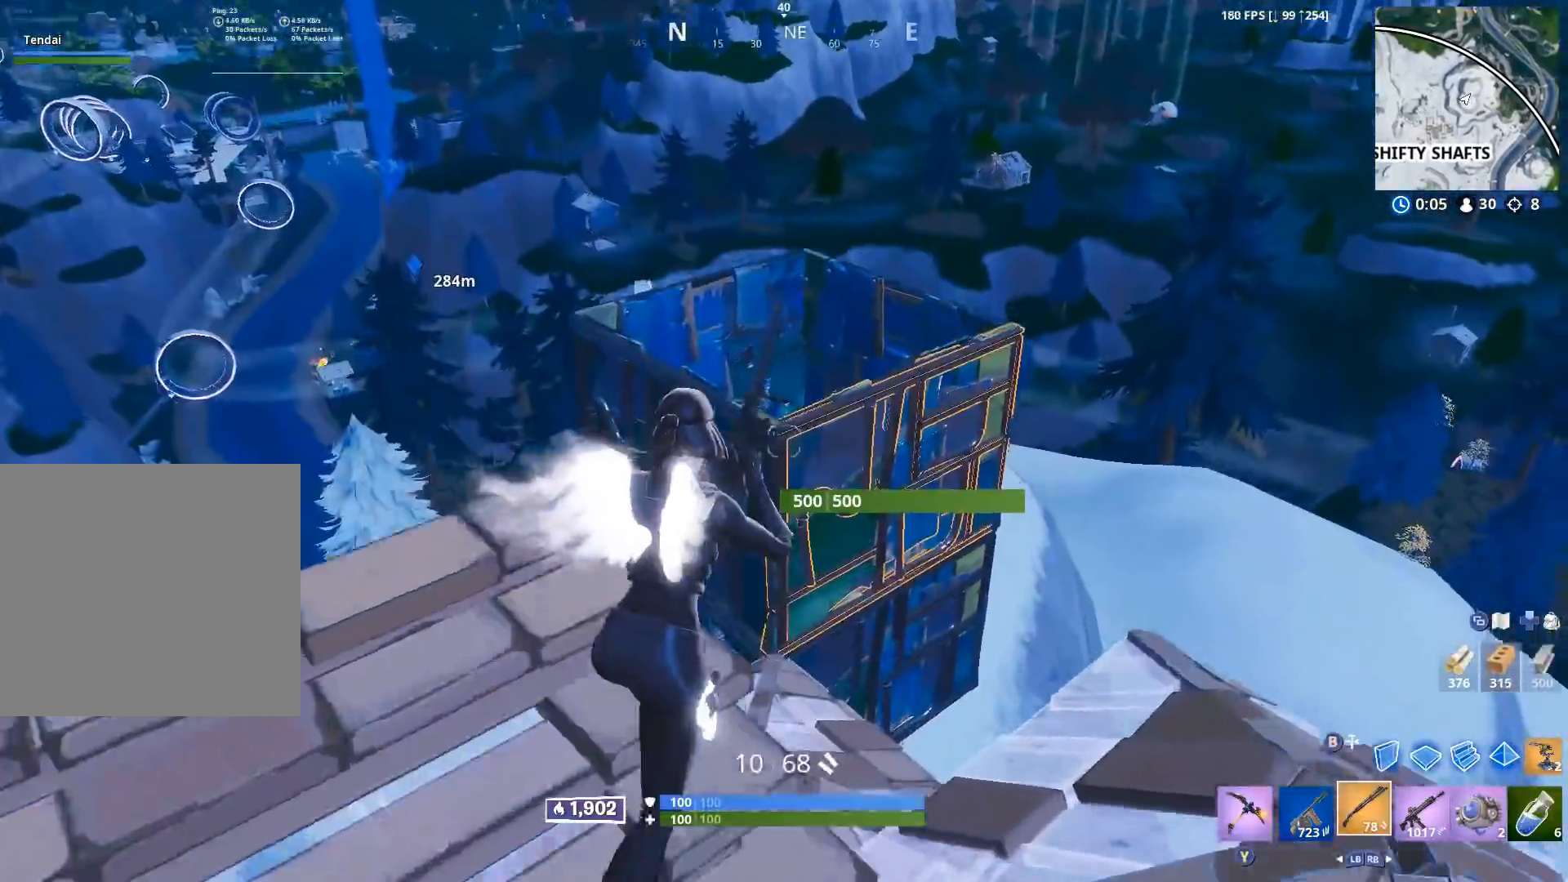
{"buttons": [], "left_stick": "up-left", "right_stick": "center", "events": [[17, "A", "down"], [83, "A", "up"], [183, "left_stick", "up-left"], [233, "left_stick", "left"], [233, "right_stick", "up-left"], [283, "R2", "down"], [317, "right_stick", "center"], [367, "right_stick", "down"], [400, "R2", "up"], [450, "left_stick", "up-left"], [483, "right_stick", "center"]]}
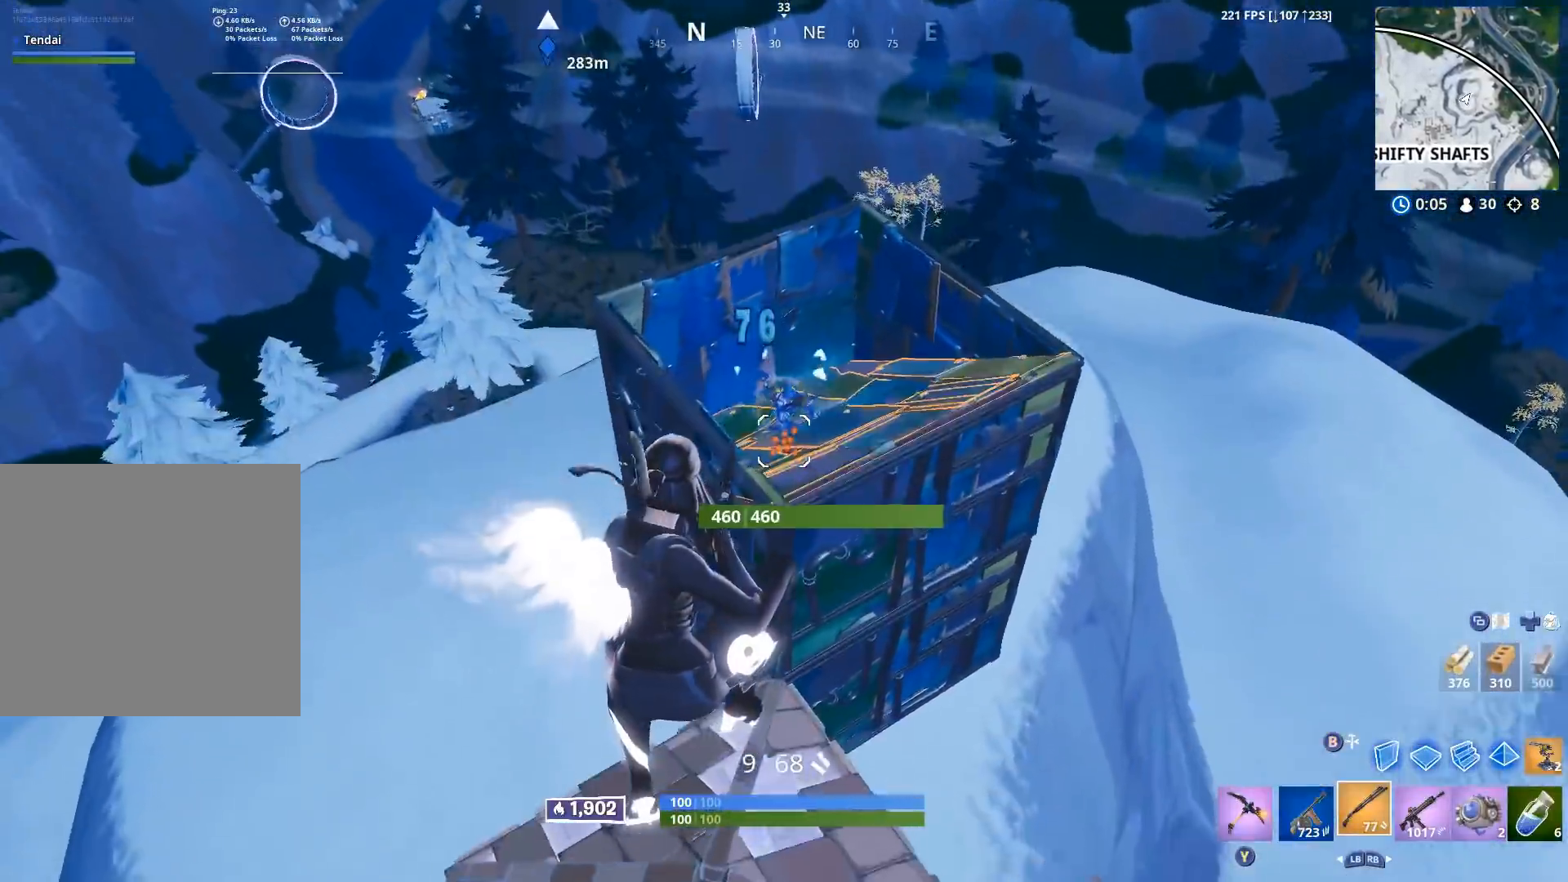
{"buttons": [], "left_stick": "down-left", "right_stick": "down-left", "events": [[150, "left_stick", "down-left"], [200, "right_stick", "up"], [317, "R2", "down"], [383, "right_stick", "down"], [417, "R2", "up"], [483, "right_stick", "down-left"]]}
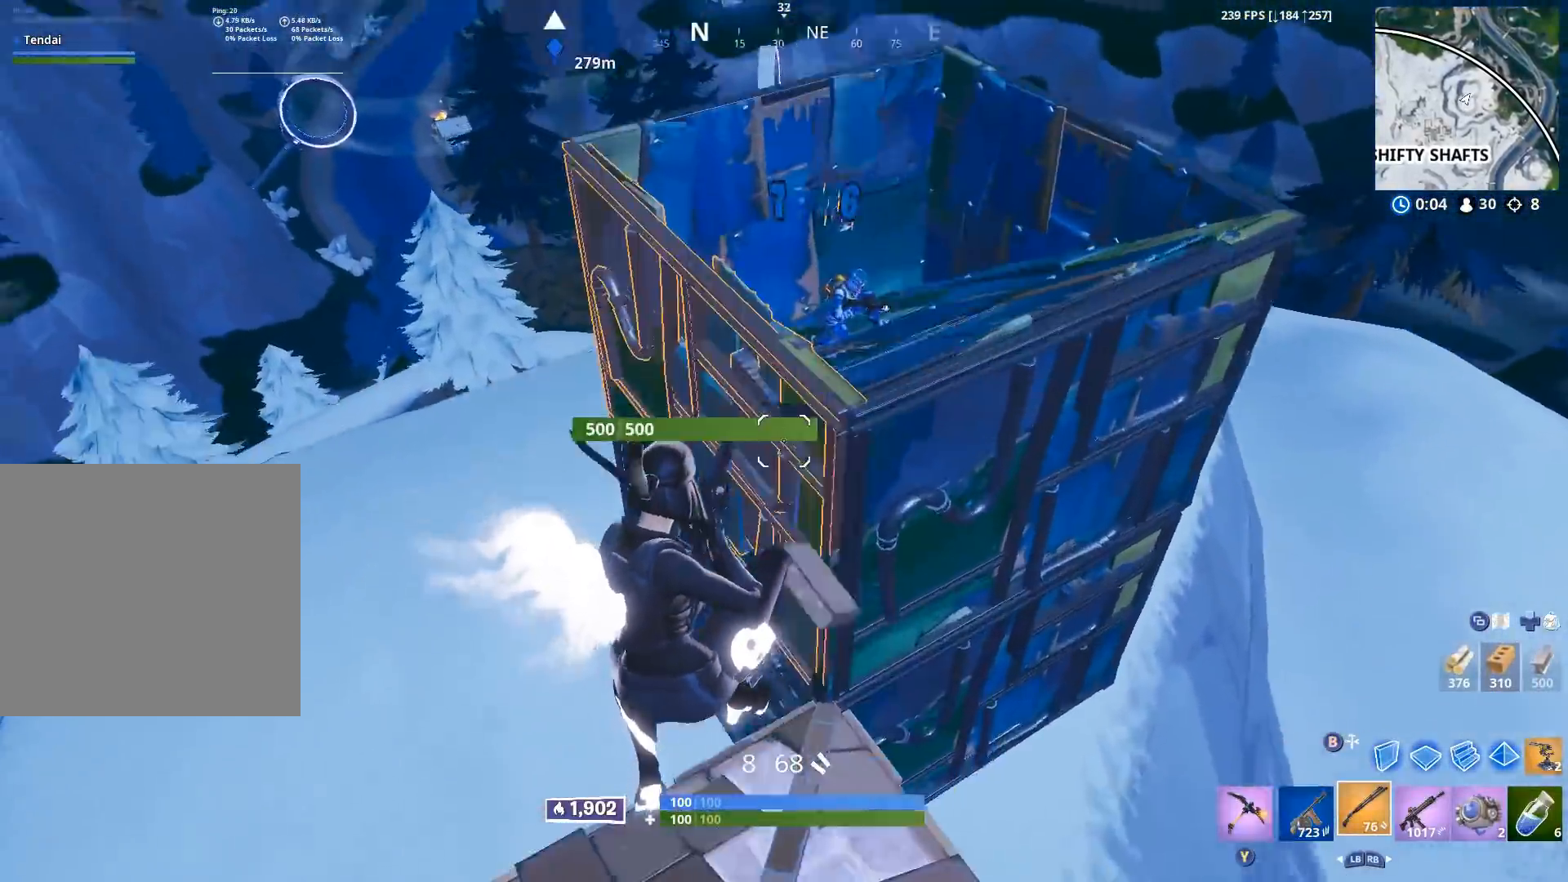
{"buttons": [], "left_stick": "up-left", "right_stick": "center", "events": [[17, "right_stick", "down"], [50, "right_stick", "up-left"], [67, "left_stick", "up-left"], [150, "right_stick", "up"], [250, "right_stick", "center"], [283, "A", "down"], [383, "A", "up"], [400, "B", "down"], [483, "B", "up"]]}
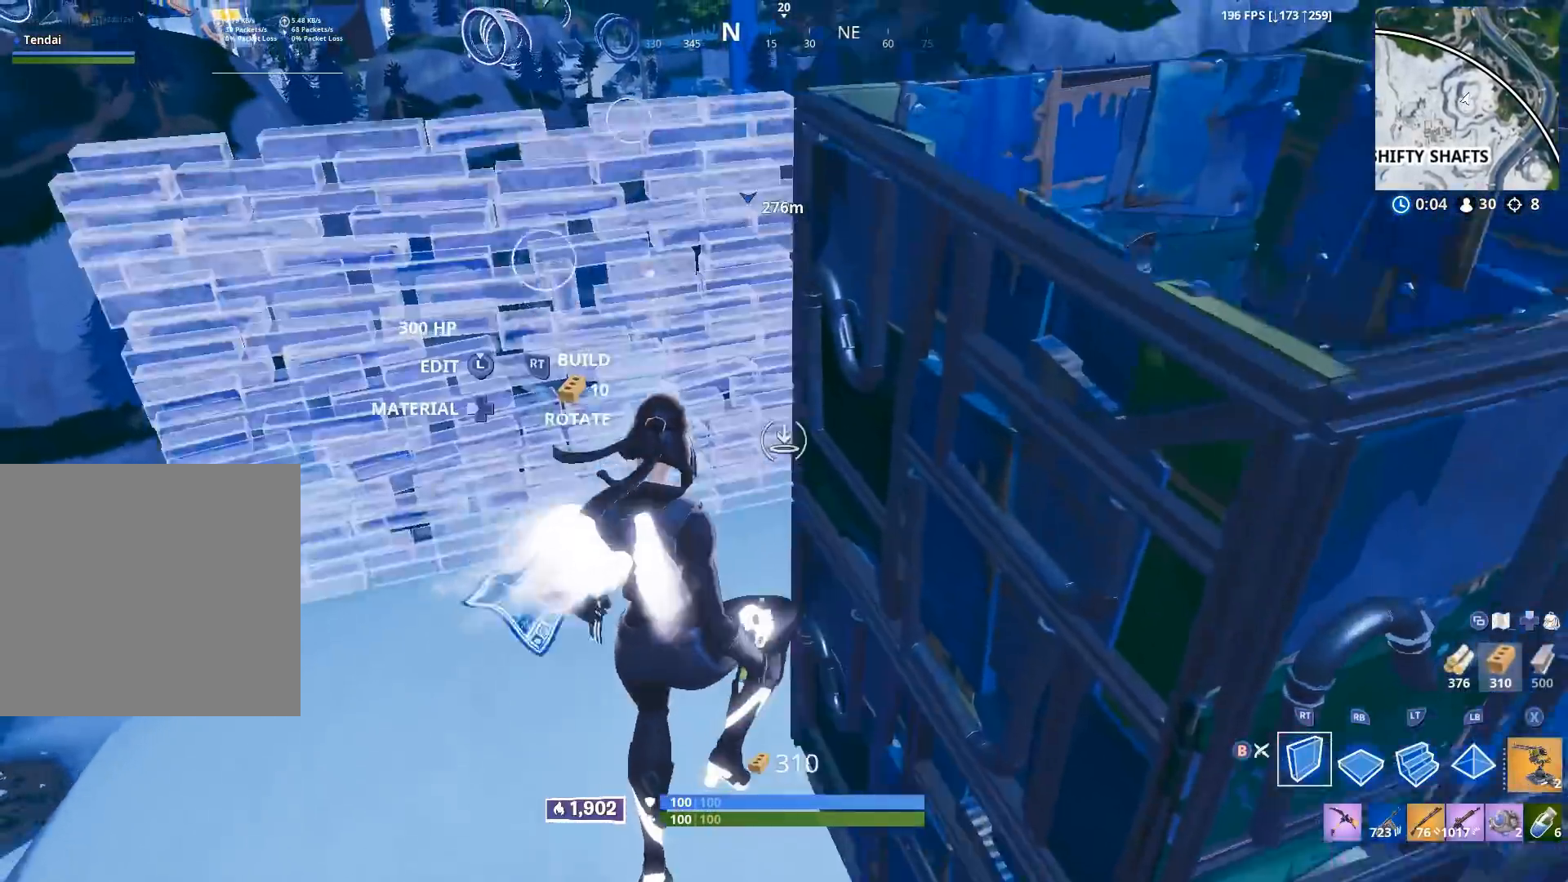
{"buttons": ["B"], "left_stick": "up-left", "right_stick": "up-right", "events": [[50, "right_stick", "down-left"], [67, "R2", "down"], [67, "left_stick", "left"], [167, "left_stick", "down-right"], [167, "right_stick", "center"], [217, "R2", "up"], [233, "right_stick", "down"], [283, "left_stick", "up-right"], [283, "right_stick", "center"], [350, "L2", "down"], [350, "right_stick", "up"], [400, "L2", "up"], [417, "right_stick", "up-right"], [450, "left_stick", "up-left"], [483, "B", "down"]]}
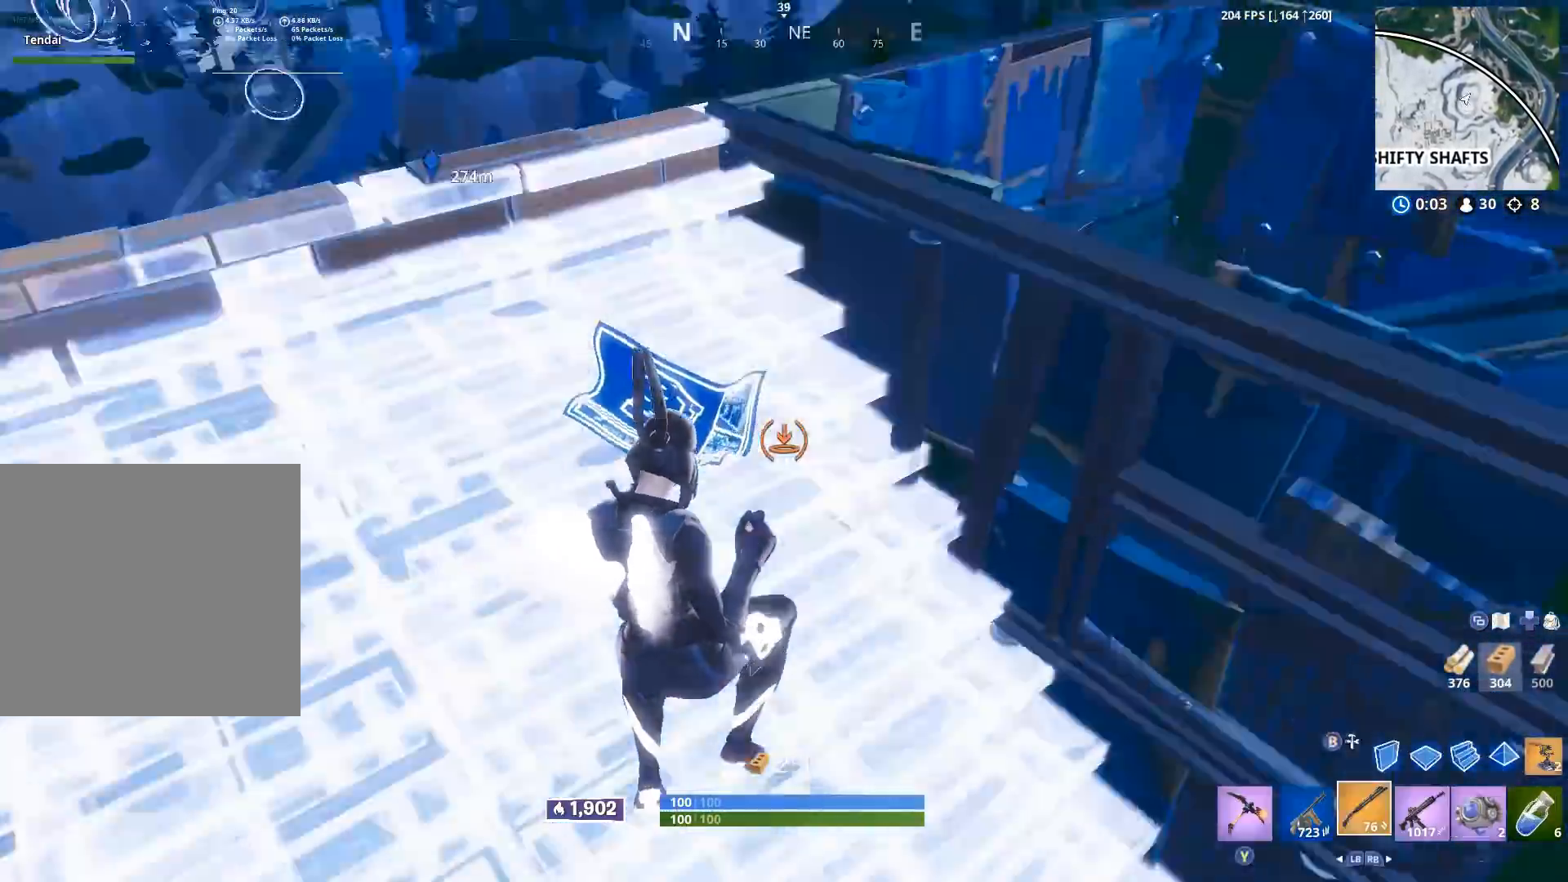
{"buttons": ["R1"], "left_stick": "up-left", "right_stick": "center", "events": [[17, "right_stick", "right"], [50, "B", "up"], [133, "left_stick", "up-right"], [150, "right_stick", "center"], [183, "A", "down"], [183, "left_stick", "right"], [250, "A", "up"], [267, "B", "down"], [317, "B", "up"], [333, "left_stick", "up-left"], [433, "R1", "down"]]}
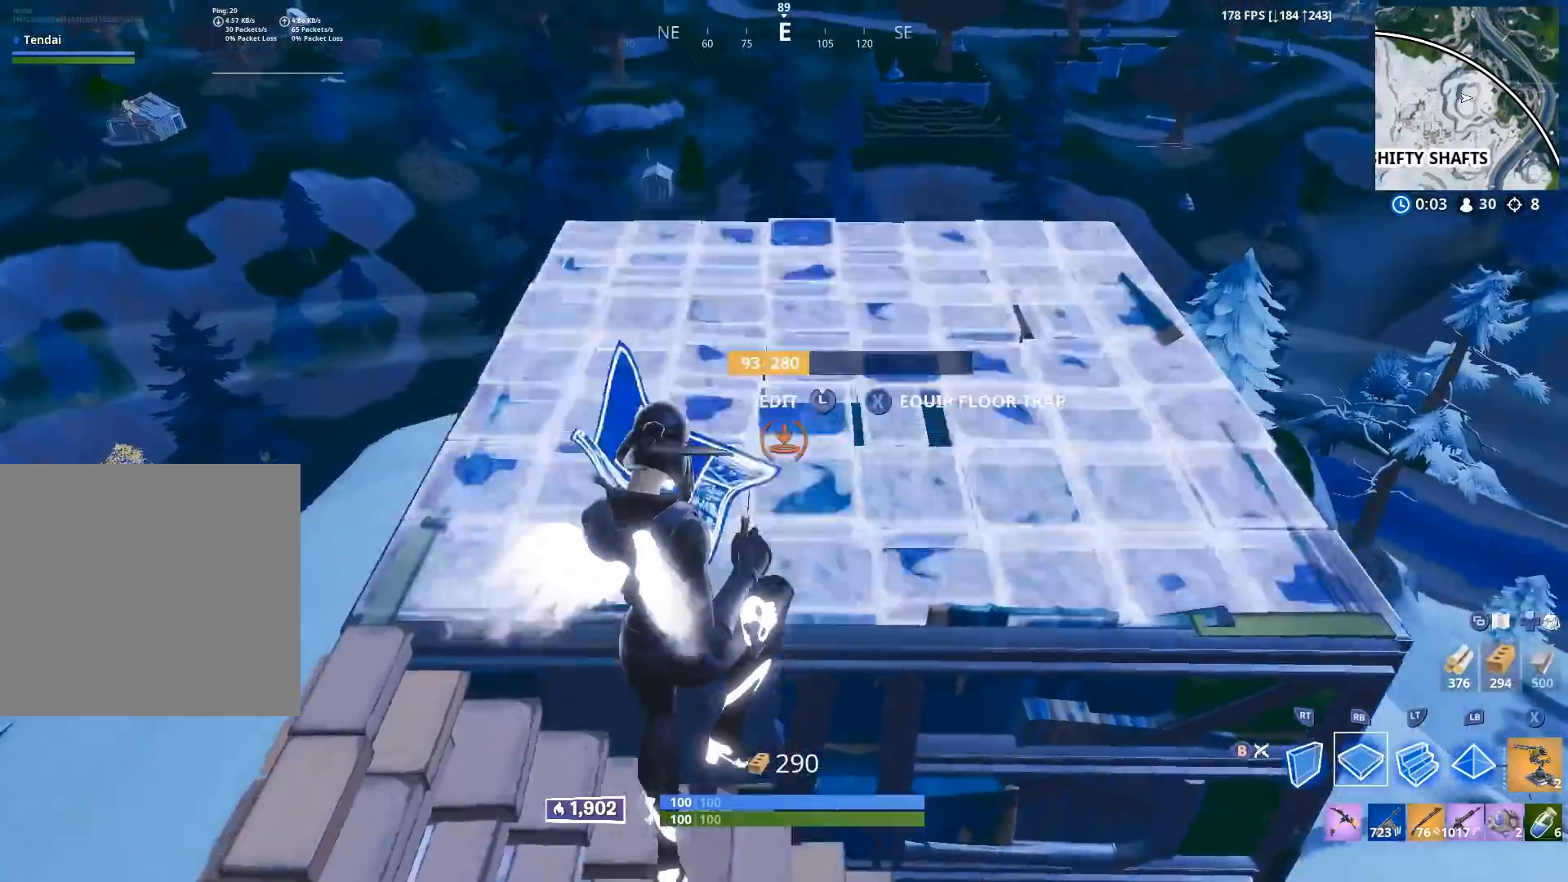
{"buttons": ["L3"], "left_stick": "up-left", "right_stick": "center", "events": [[33, "R1", "up"], [50, "L1", "down"], [83, "R1", "down"], [117, "L1", "up"], [167, "R1", "up"], [200, "left_stick", "left"], [217, "right_stick", "down"], [317, "B", "down"], [333, "right_stick", "up-right"], [383, "B", "up"], [383, "left_stick", "center"], [467, "L3", "down"], [483, "left_stick", "up-left"], [500, "right_stick", "center"]]}
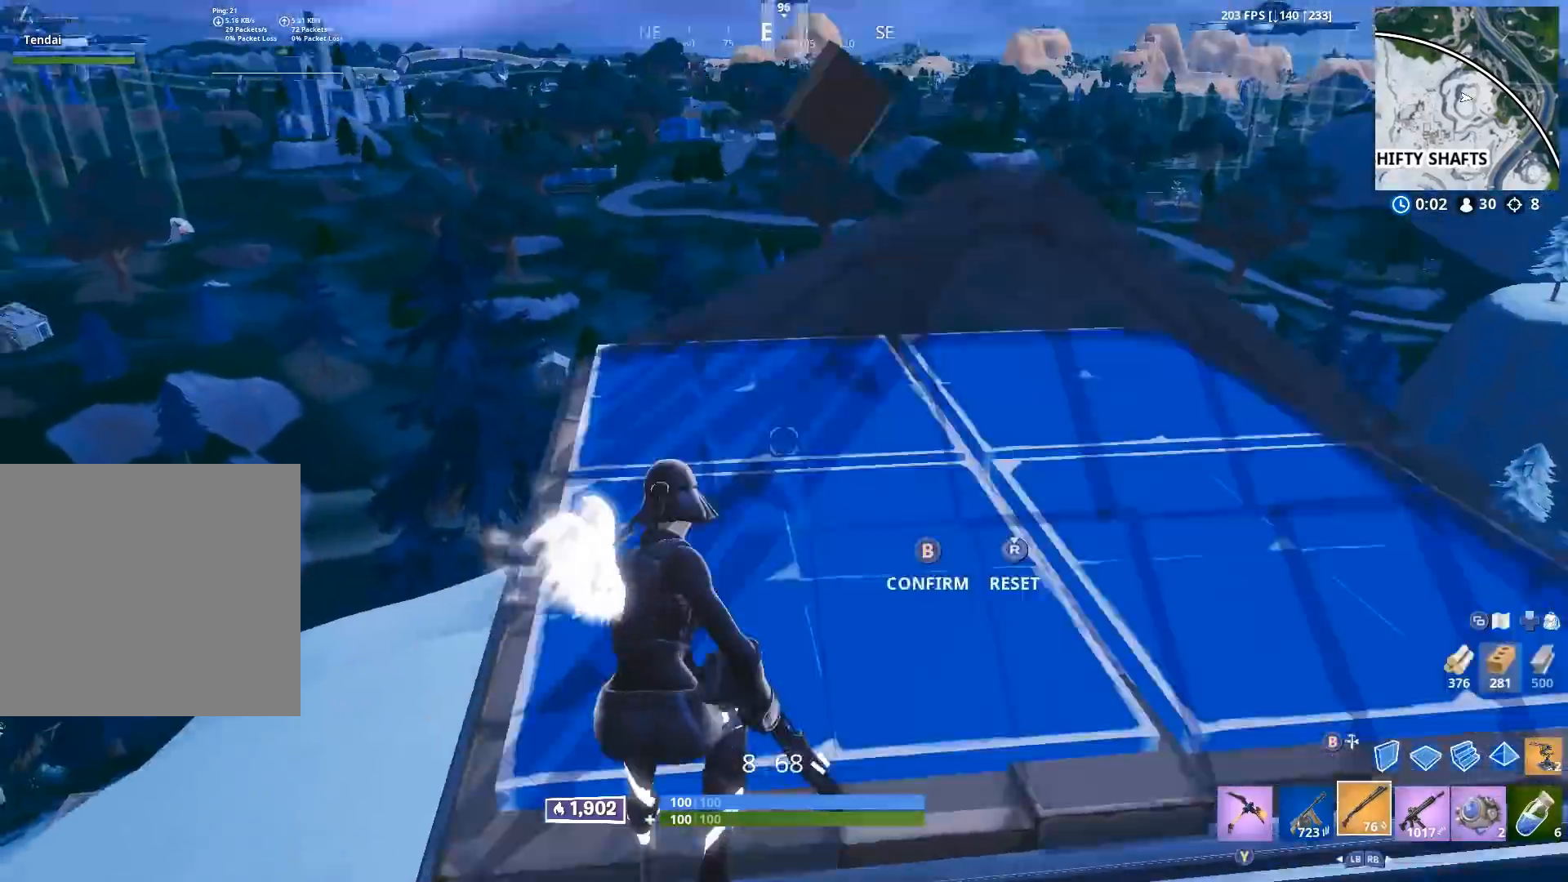
{"buttons": [], "left_stick": "center", "right_stick": "center", "events": [[33, "R2", "down"], [33, "right_stick", "down"], [100, "L3", "up"], [133, "B", "down"], [150, "left_stick", "center"], [167, "B", "up"], [167, "right_stick", "up-left"], [183, "R2", "up"], [250, "L3", "down"], [250, "right_stick", "down-left"], [283, "left_stick", "down-left"], [300, "R2", "down"], [333, "L3", "up"], [333, "right_stick", "down-right"], [367, "B", "down"], [400, "right_stick", "center"], [417, "B", "up"], [417, "left_stick", "center"], [433, "R2", "up"]]}
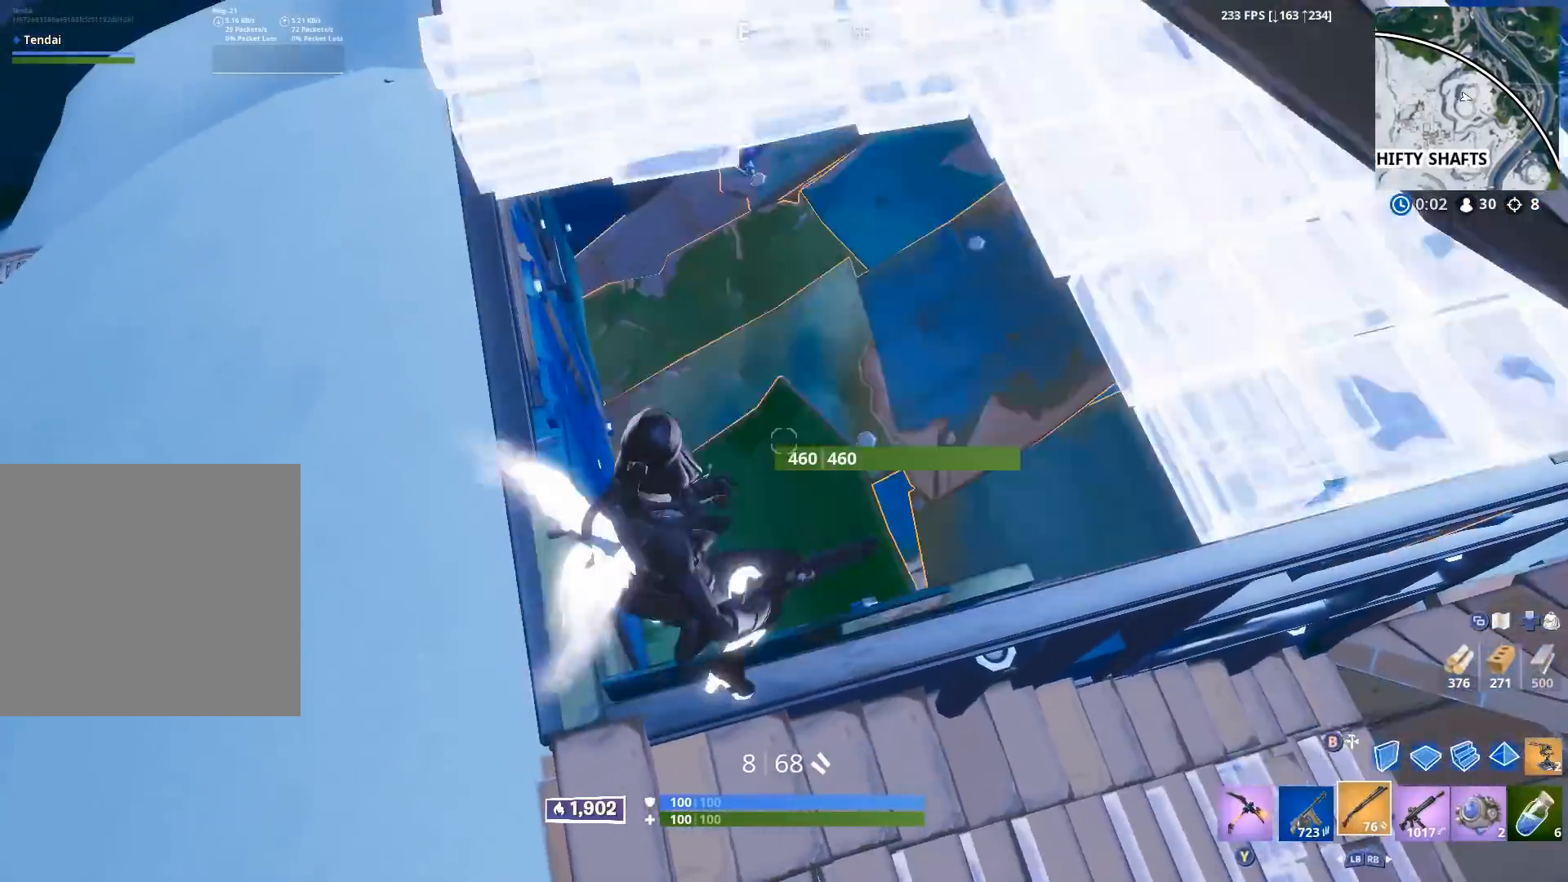
{"buttons": [], "left_stick": "left", "right_stick": "up", "events": [[317, "left_stick", "left"], [433, "right_stick", "up"]]}
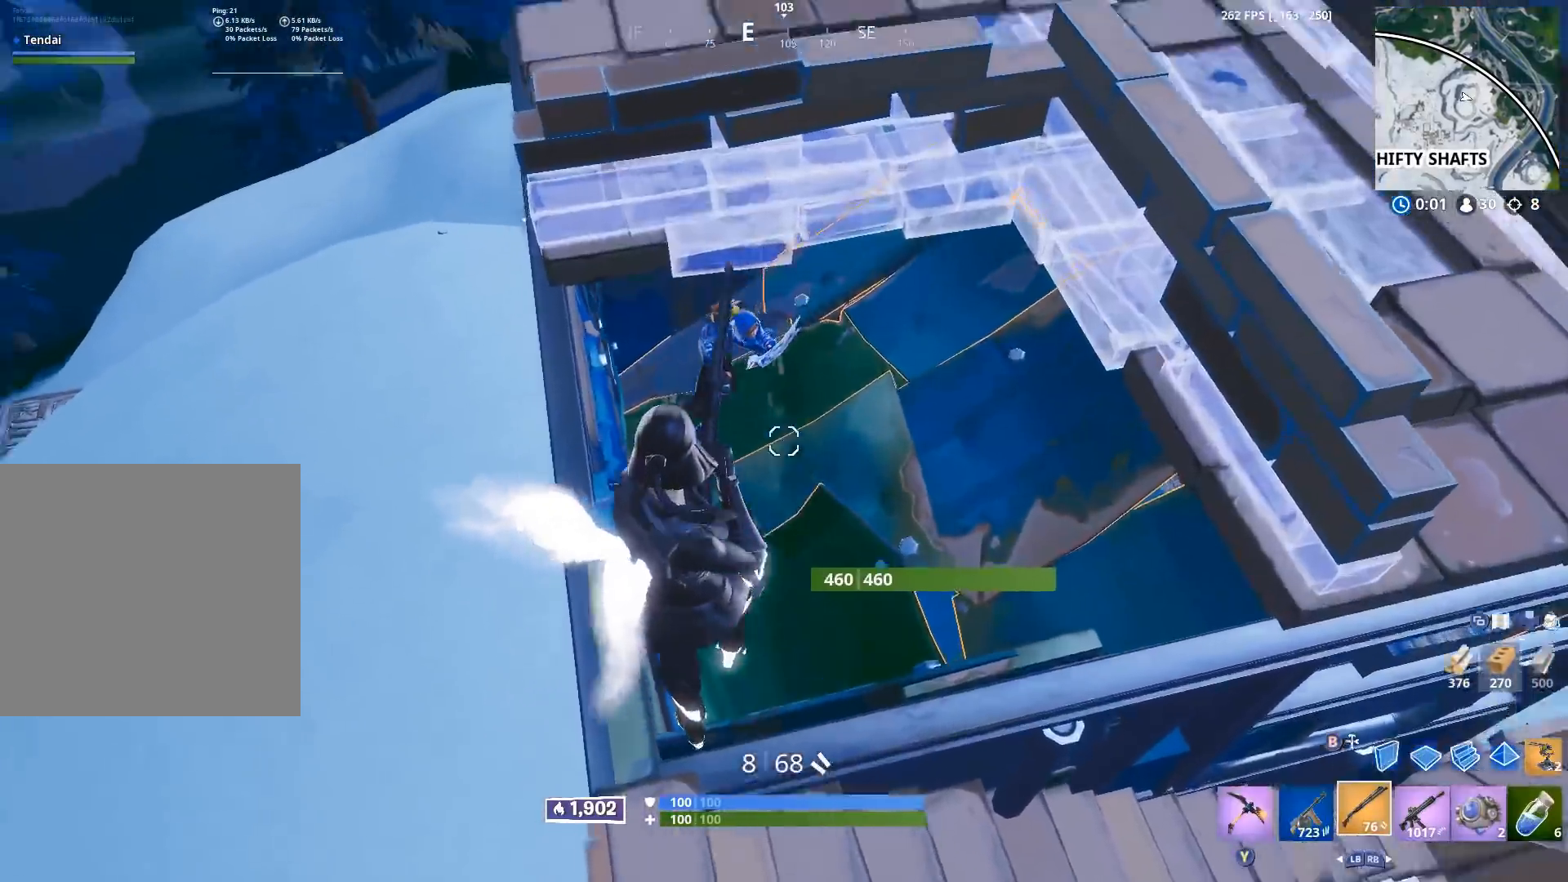
{"buttons": [], "left_stick": "up-right", "right_stick": "center", "events": [[83, "R2", "down"], [150, "right_stick", "down"], [183, "left_stick", "down"], [200, "R2", "up"], [267, "left_stick", "center"], [350, "left_stick", "up-right"], [350, "right_stick", "center"]]}
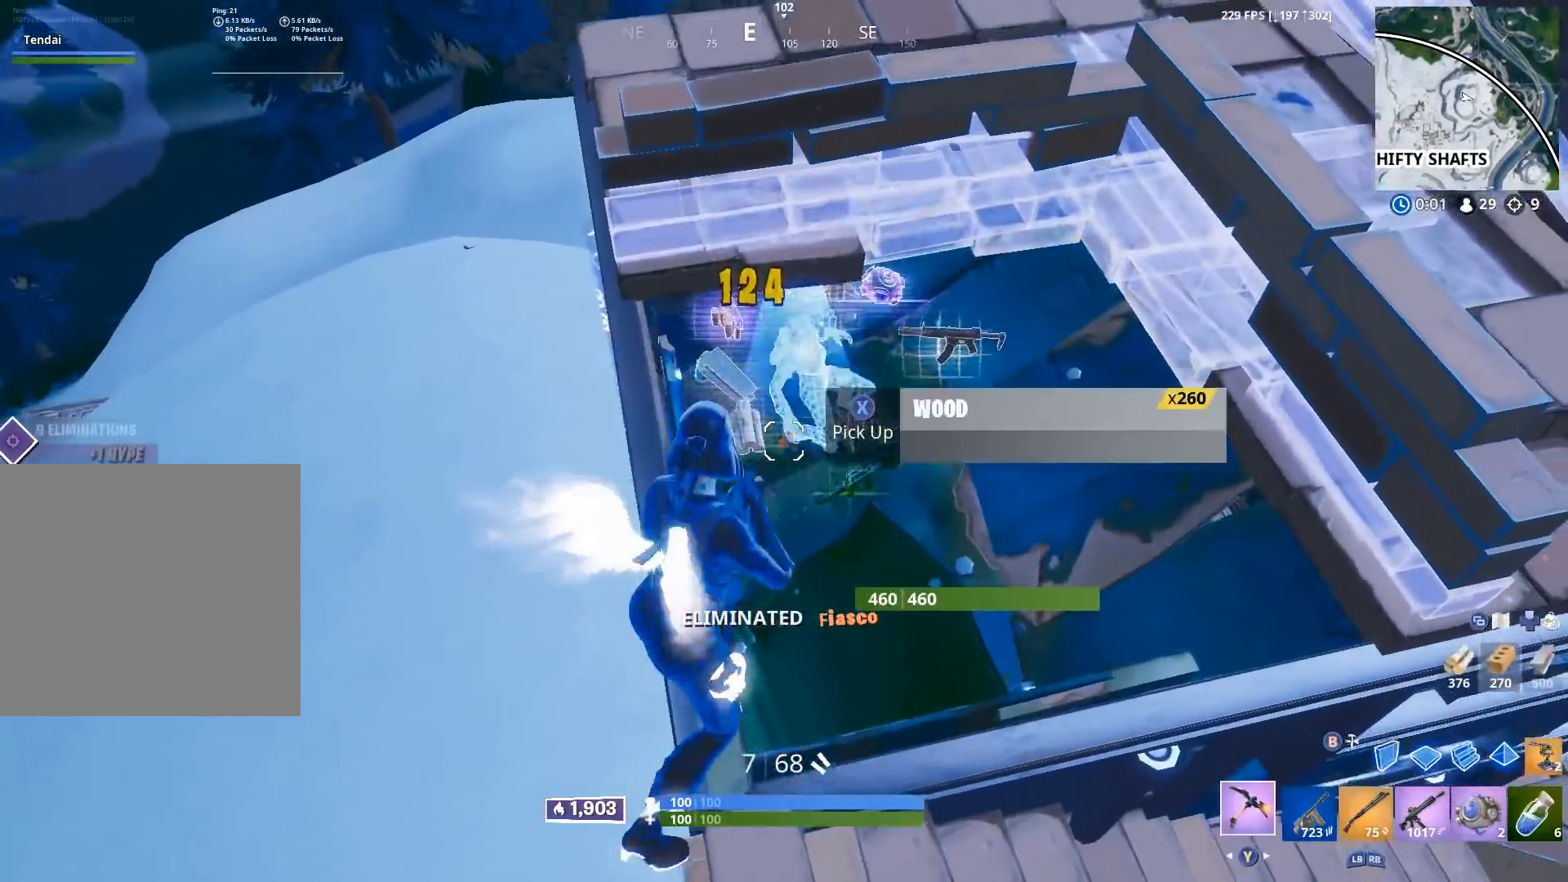
{"buttons": ["L3", "R3"], "left_stick": "up-left", "right_stick": "center", "events": [[17, "Y", "down"], [67, "Y", "up"], [200, "right_stick", "up-left"], [217, "left_stick", "up"], [283, "right_stick", "up"], [350, "left_stick", "up-left"], [433, "L3", "down"], [483, "right_stick", "center"], [500, "R3", "down"]]}
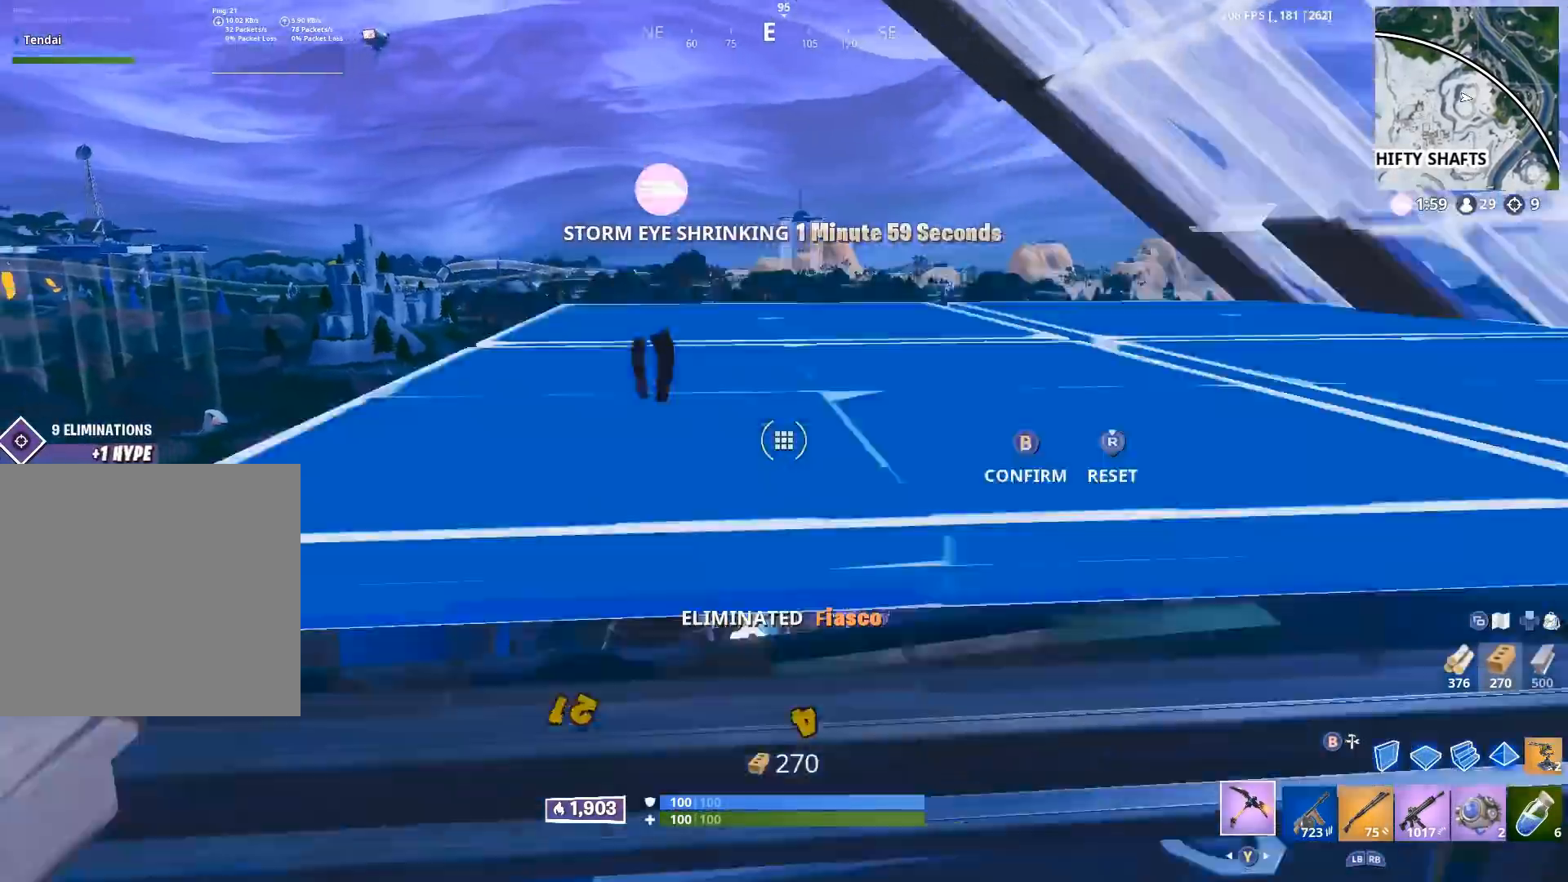
{"buttons": [], "left_stick": "up", "right_stick": "center", "events": [[17, "right_stick", "down-left"], [50, "L3", "up"], [83, "R3", "up"], [100, "B", "down"], [150, "B", "up"], [200, "left_stick", "center"], [250, "right_stick", "center"], [300, "left_stick", "left"], [450, "left_stick", "up"]]}
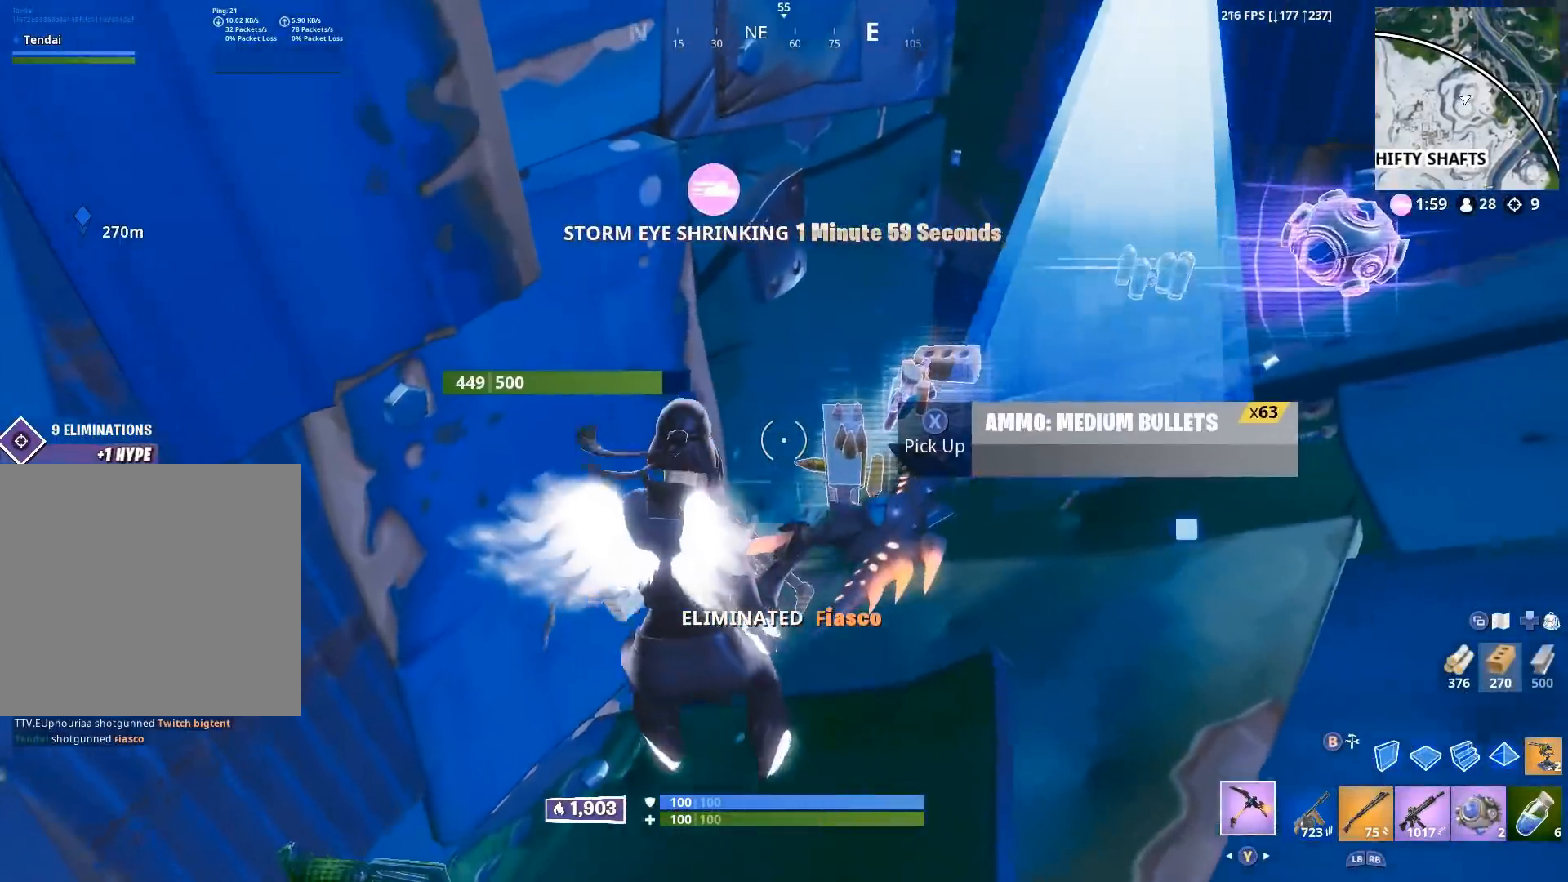
{"buttons": [], "left_stick": "up-right", "right_stick": "left", "events": [[67, "right_stick", "right"], [83, "left_stick", "up-right"], [217, "right_stick", "center"], [400, "right_stick", "left"]]}
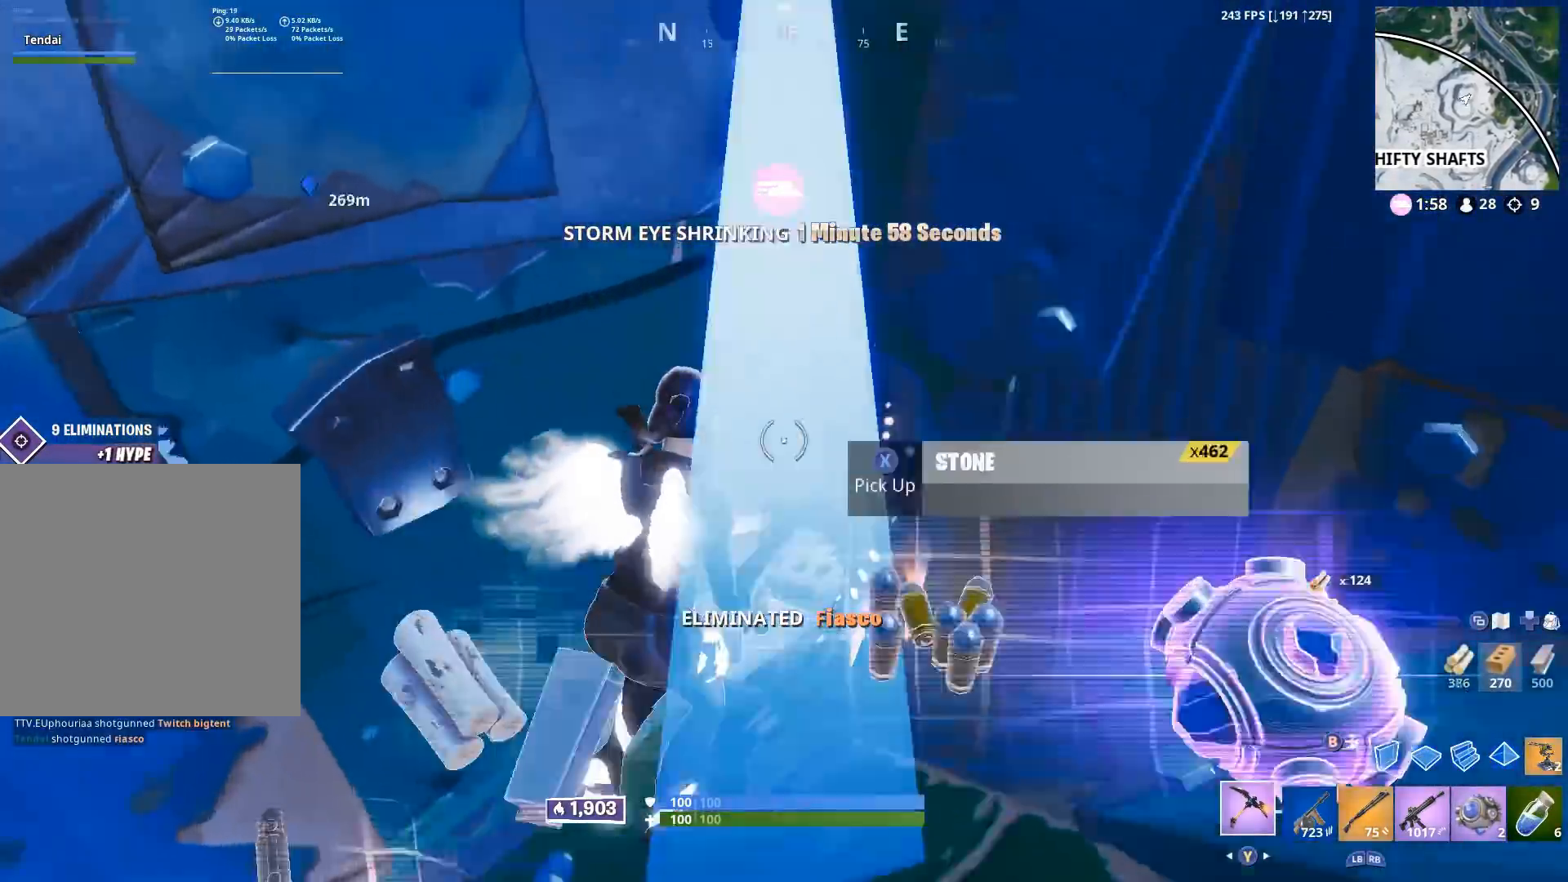
{"buttons": [], "left_stick": "up", "right_stick": "center", "events": [[67, "left_stick", "down-right"], [133, "left_stick", "down-left"], [150, "R3", "down"], [250, "R3", "up"], [317, "left_stick", "up-left"], [400, "left_stick", "up"], [400, "right_stick", "center"]]}
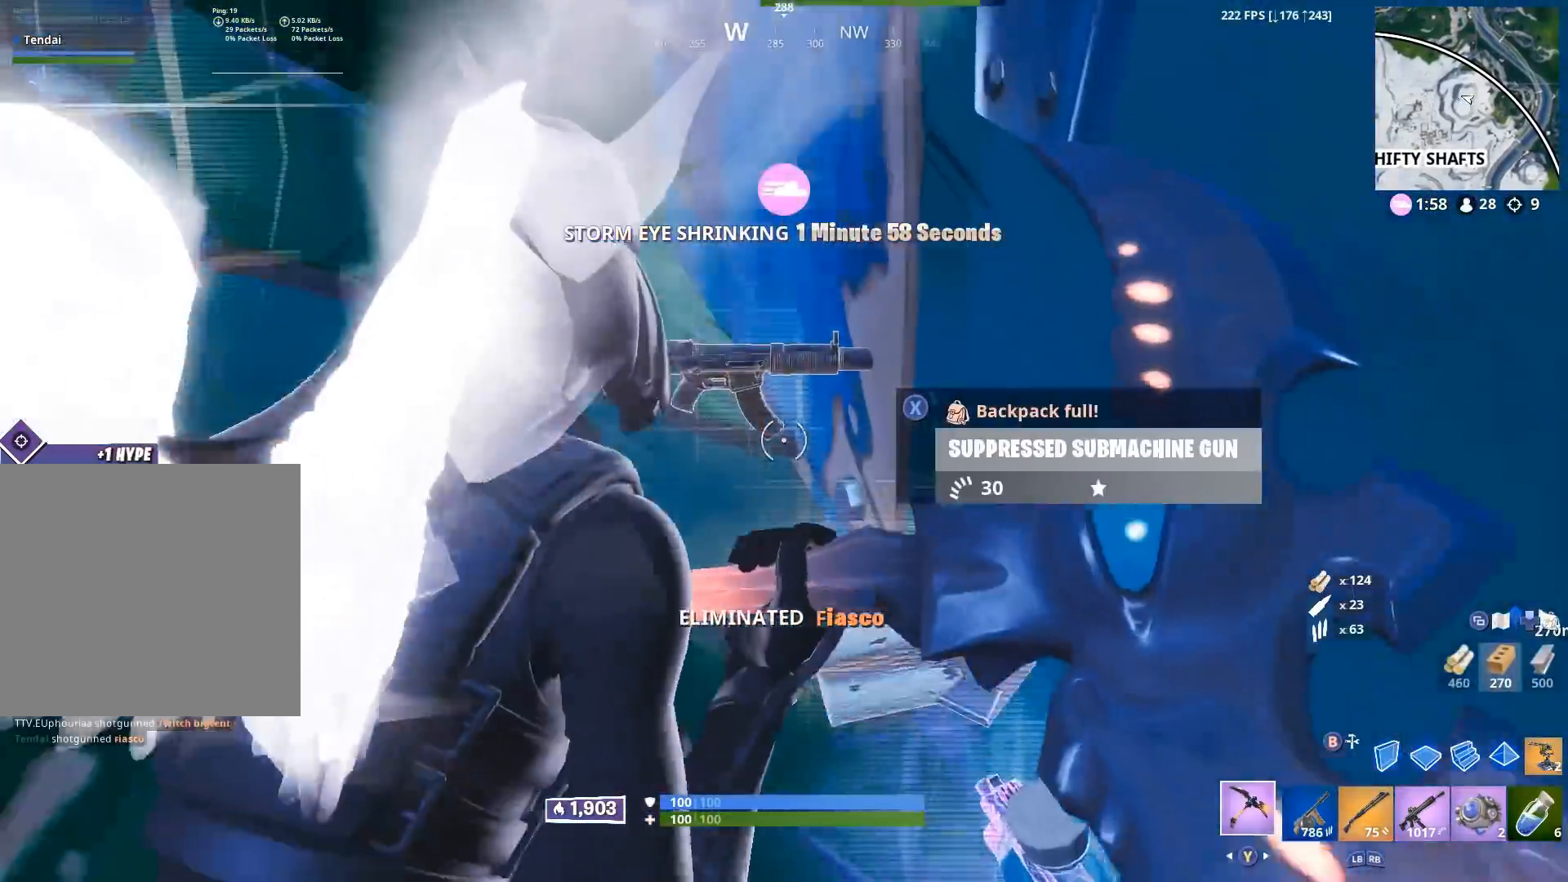
{"buttons": [], "left_stick": "up-left", "right_stick": "up", "events": [[17, "left_stick", "up-right"], [183, "left_stick", "up"], [283, "left_stick", "up-left"], [500, "right_stick", "up"]]}
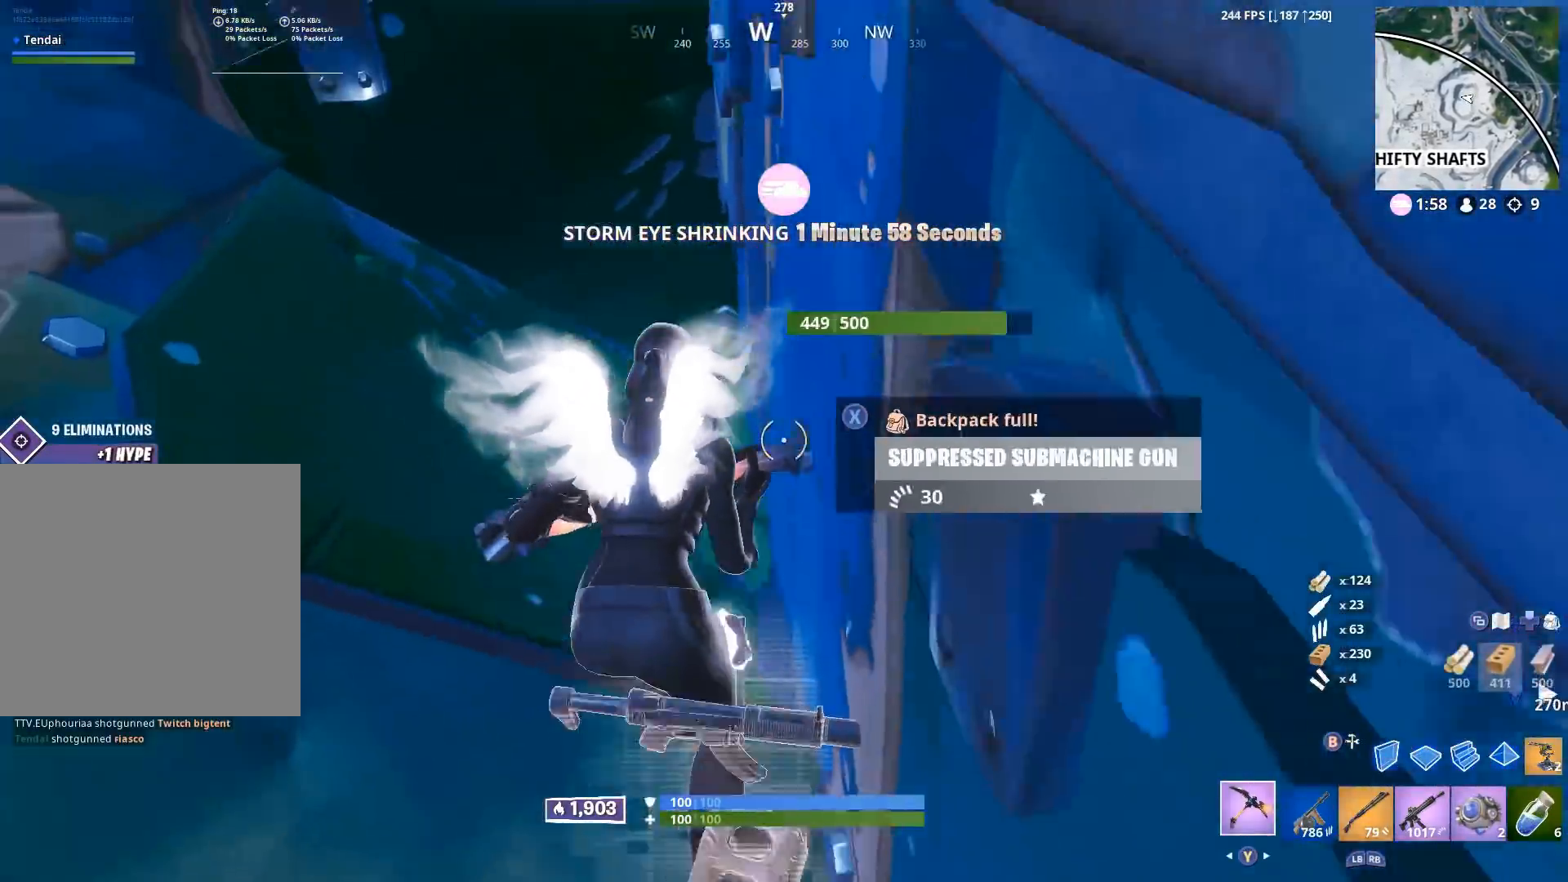
{"buttons": [], "left_stick": "center", "right_stick": "up", "events": [[100, "right_stick", "up-left"], [133, "left_stick", "left"], [267, "right_stick", "left"], [283, "left_stick", "up-left"], [400, "right_stick", "up"], [417, "left_stick", "center"]]}
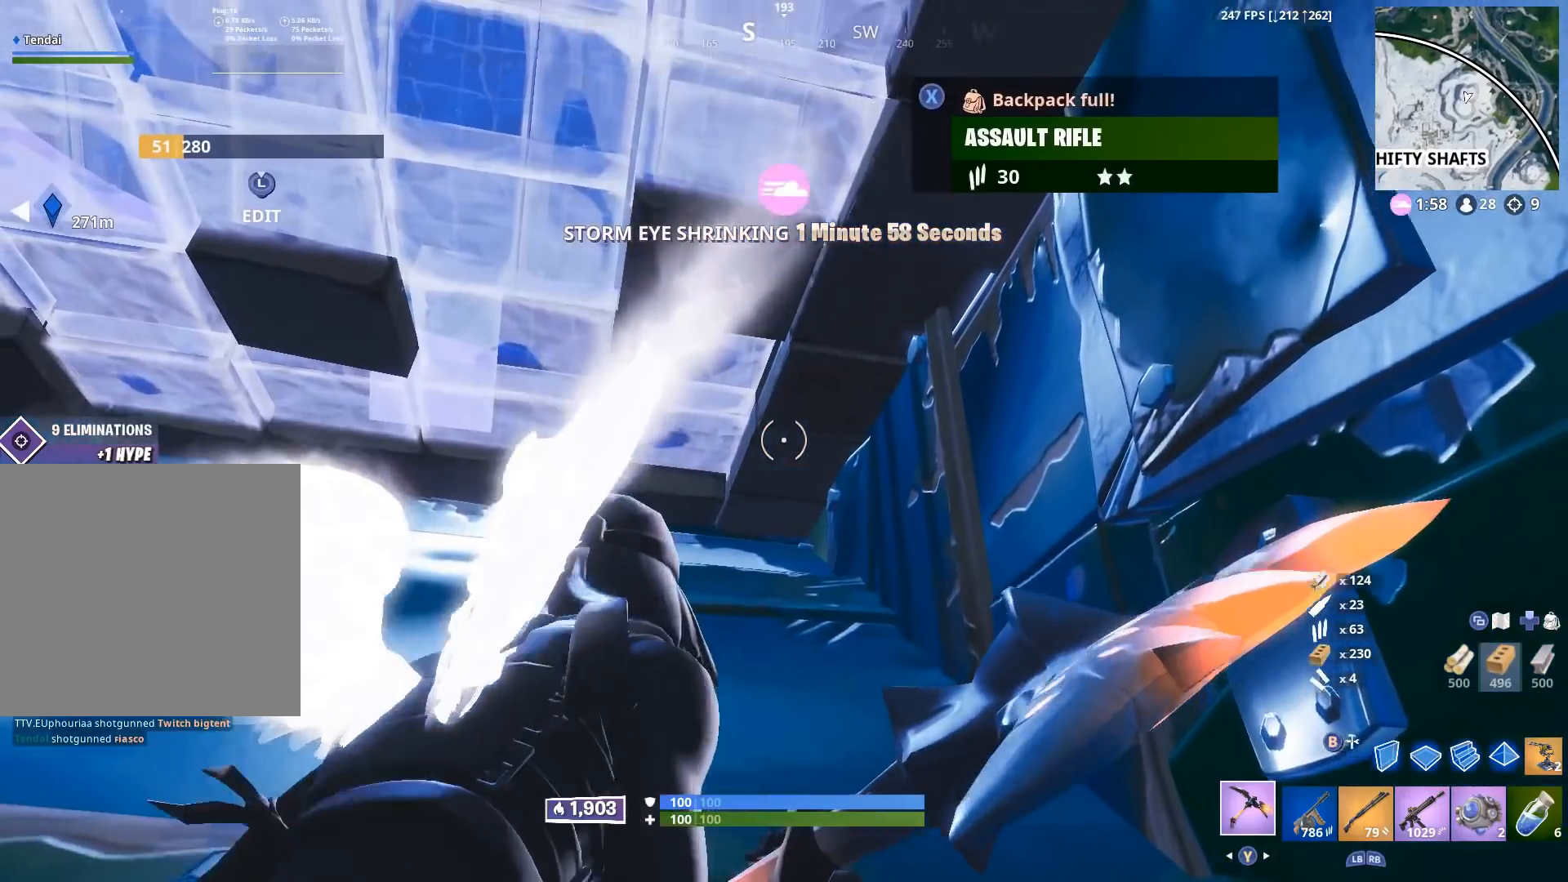
{"buttons": [], "left_stick": "up", "right_stick": "down-left", "events": [[50, "right_stick", "center"], [167, "right_stick", "left"], [317, "left_stick", "up"], [333, "right_stick", "down-left"]]}
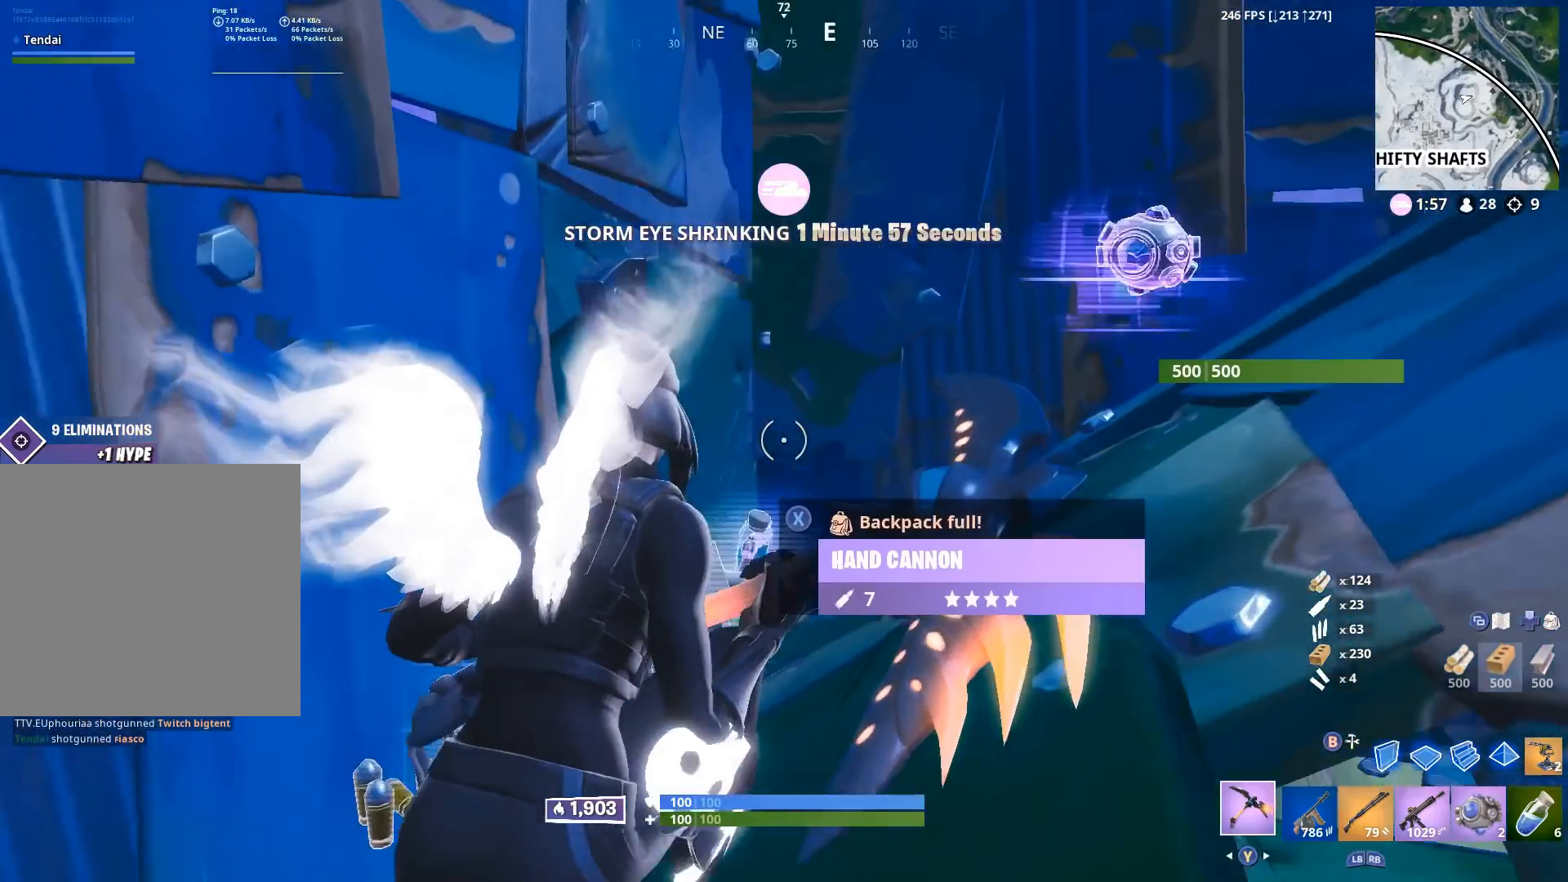
{"buttons": [], "left_stick": "center", "right_stick": "center", "events": [[83, "left_stick", "center"], [300, "right_stick", "center"]]}
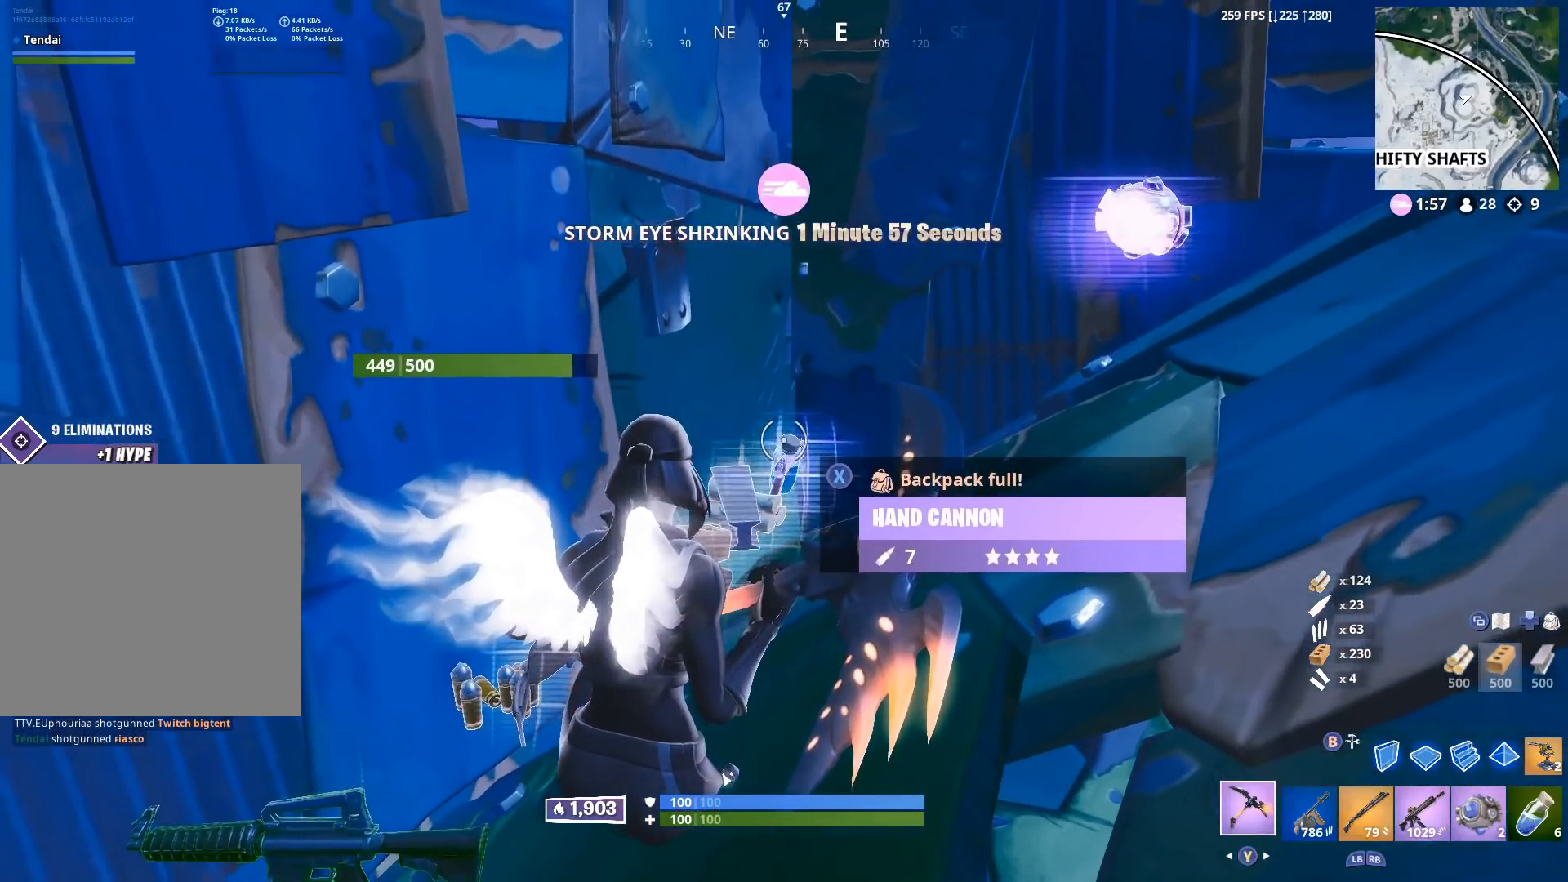
{"buttons": [], "left_stick": "center", "right_stick": "center", "events": [[167, "DPAD_DOWN", "down"], [233, "DPAD_DOWN", "up"]]}
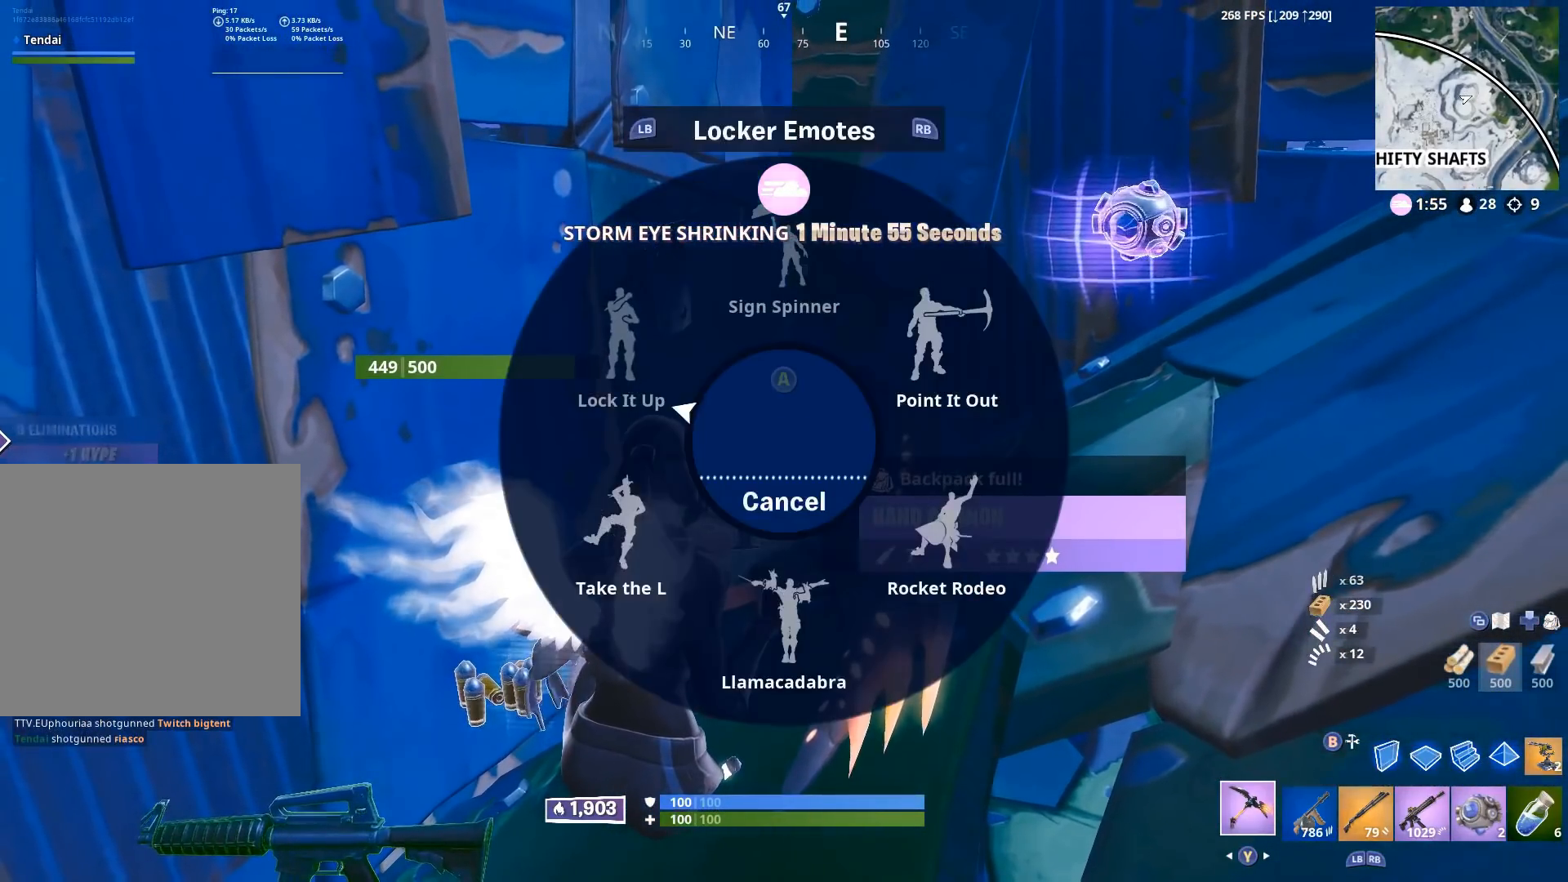
{"buttons": [], "left_stick": "center", "right_stick": "center", "events": [[233, "A", "down"], [317, "A", "up"]]}
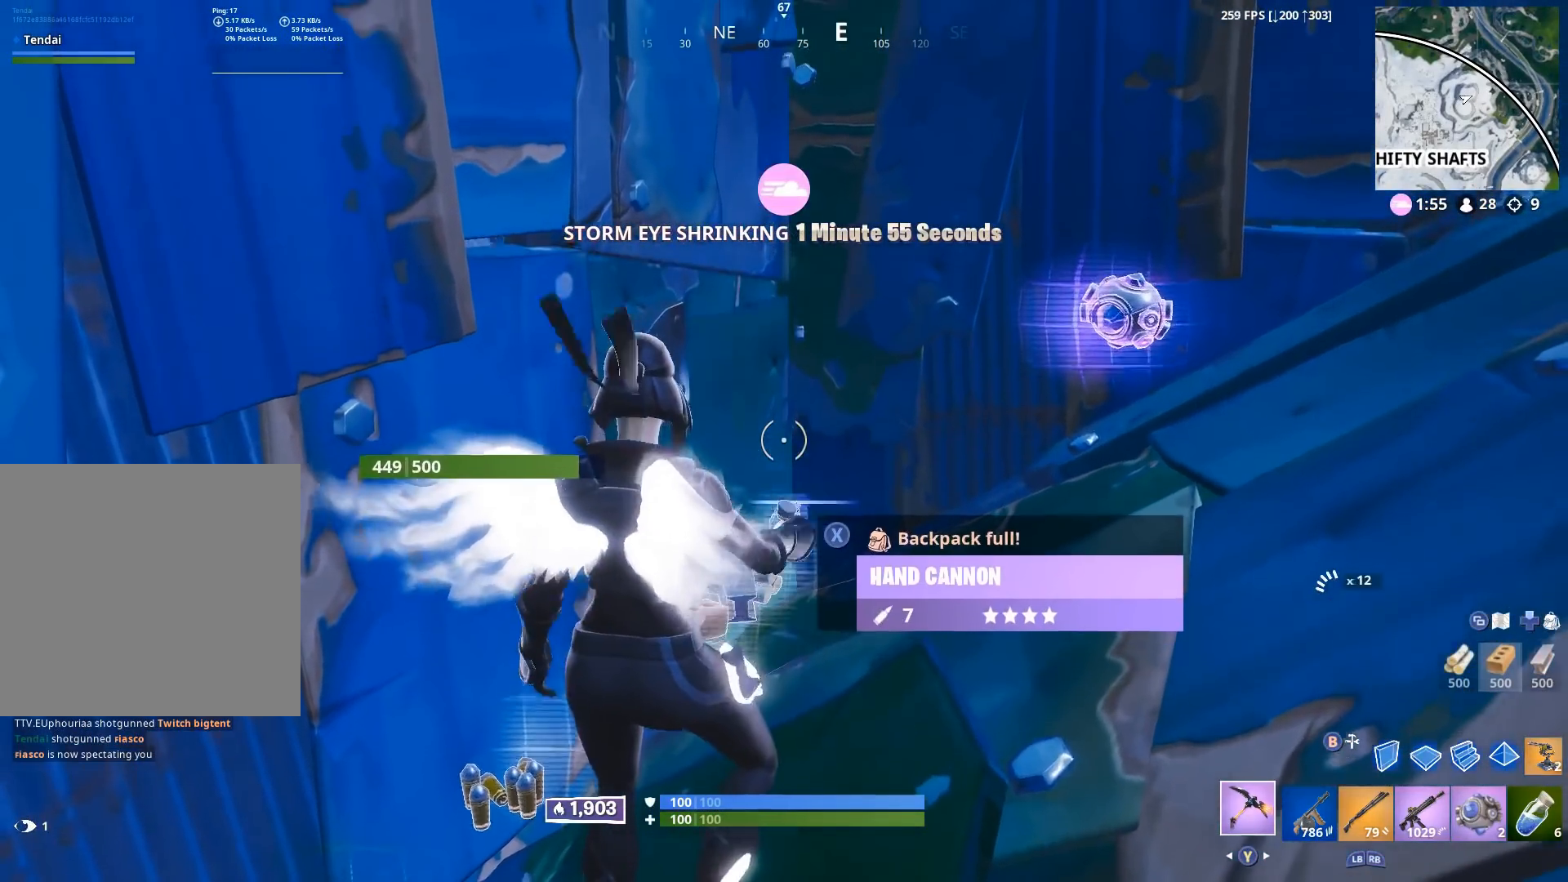
{"buttons": [], "left_stick": "center", "right_stick": "center", "events": []}